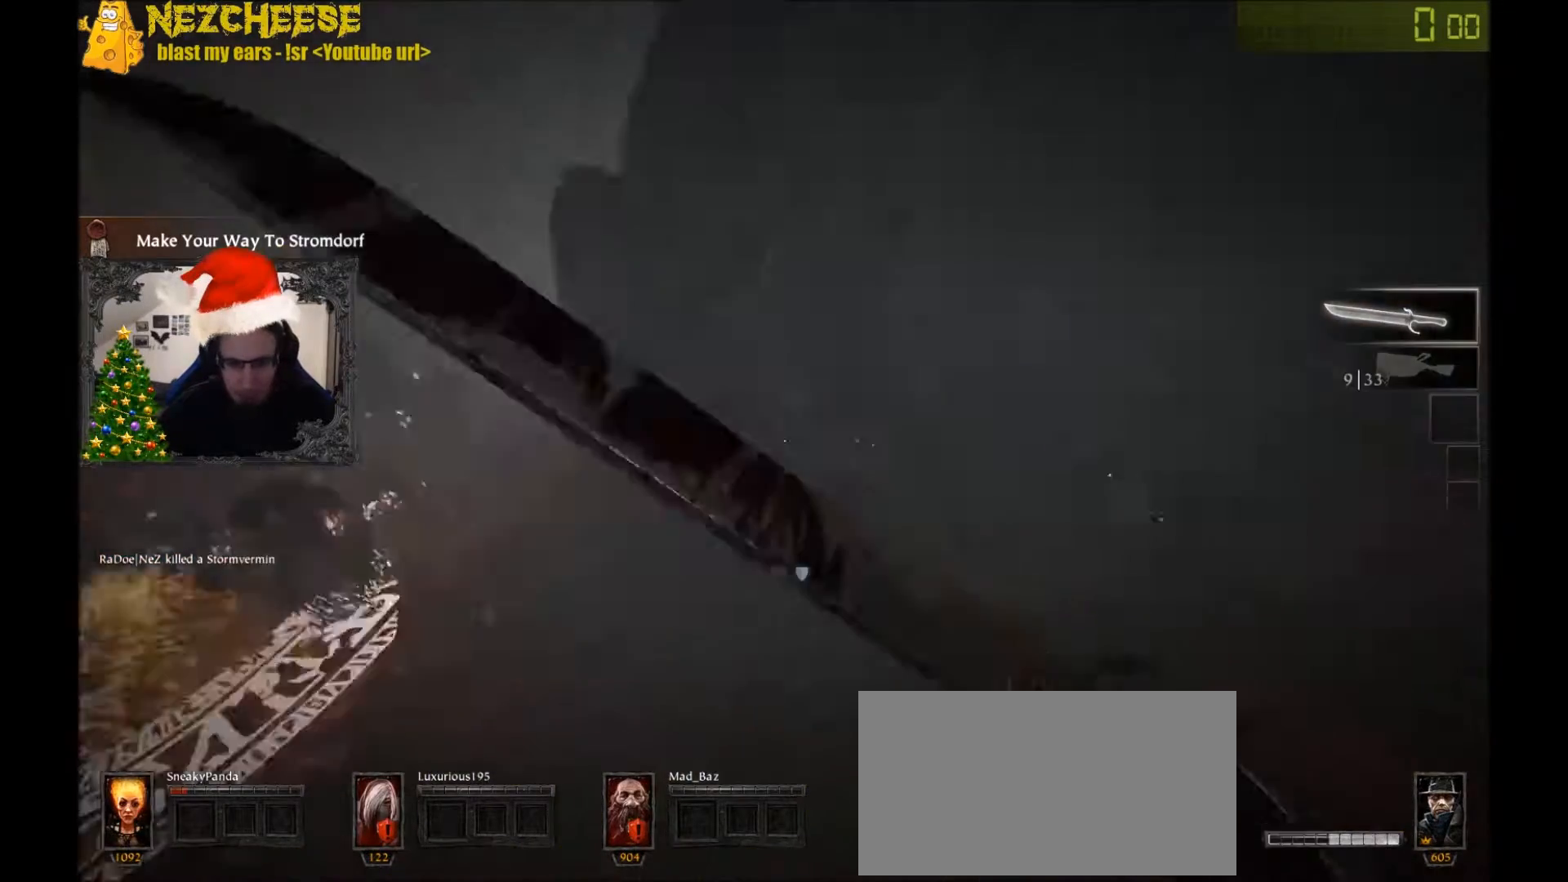
Gameplay with keyboard and mouse; each line is a JSON object with the keys held at the frame after it. "events" lists presses ("down") and releases ("up") of "1", "2", "3", "4", "5", "a", "alt", "backslash", "c", "ctrl", "d", "e", "f", "g", "q", "r", "s", "shift", "space", "t", "tab", "v", "w", "x" and "y" between this image and that frame as [ms after this image, input, new state], when the widget could be followed in between. No other keys are recorded. Mouse movement is not recorded. Not read: mouse_wheel.
{"keys": ["s"], "events": [[34, "space", "up"], [134, "q", "down"], [234, "q", "up"], [234, "w", "up"], [334, "s", "down"], [401, "d", "up"]]}
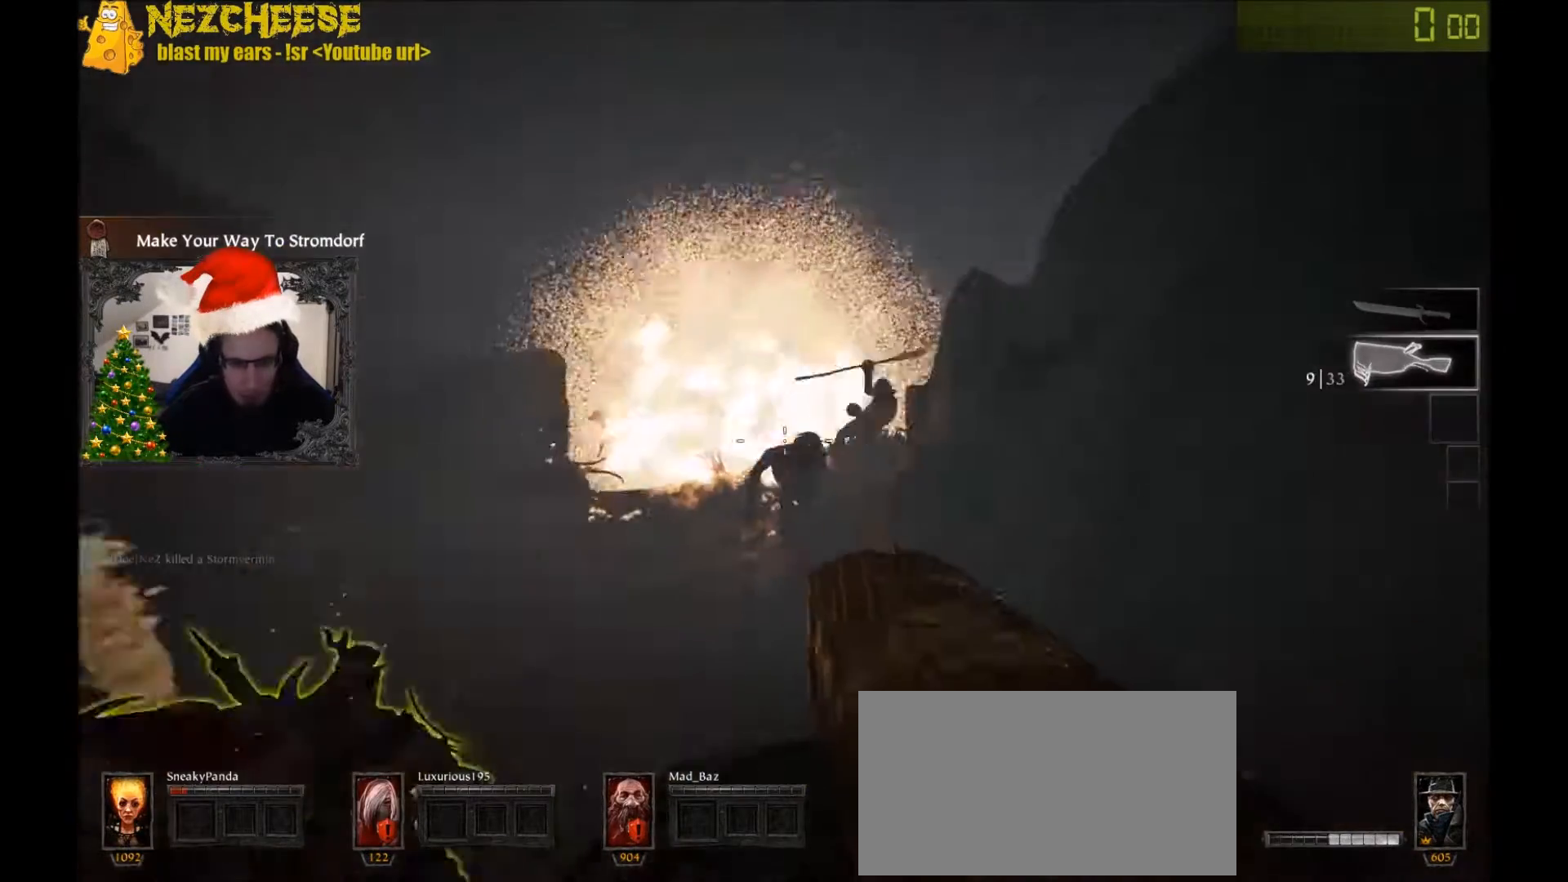
{"keys": ["s"], "events": [[200, "space", "down"], [334, "space", "up"]]}
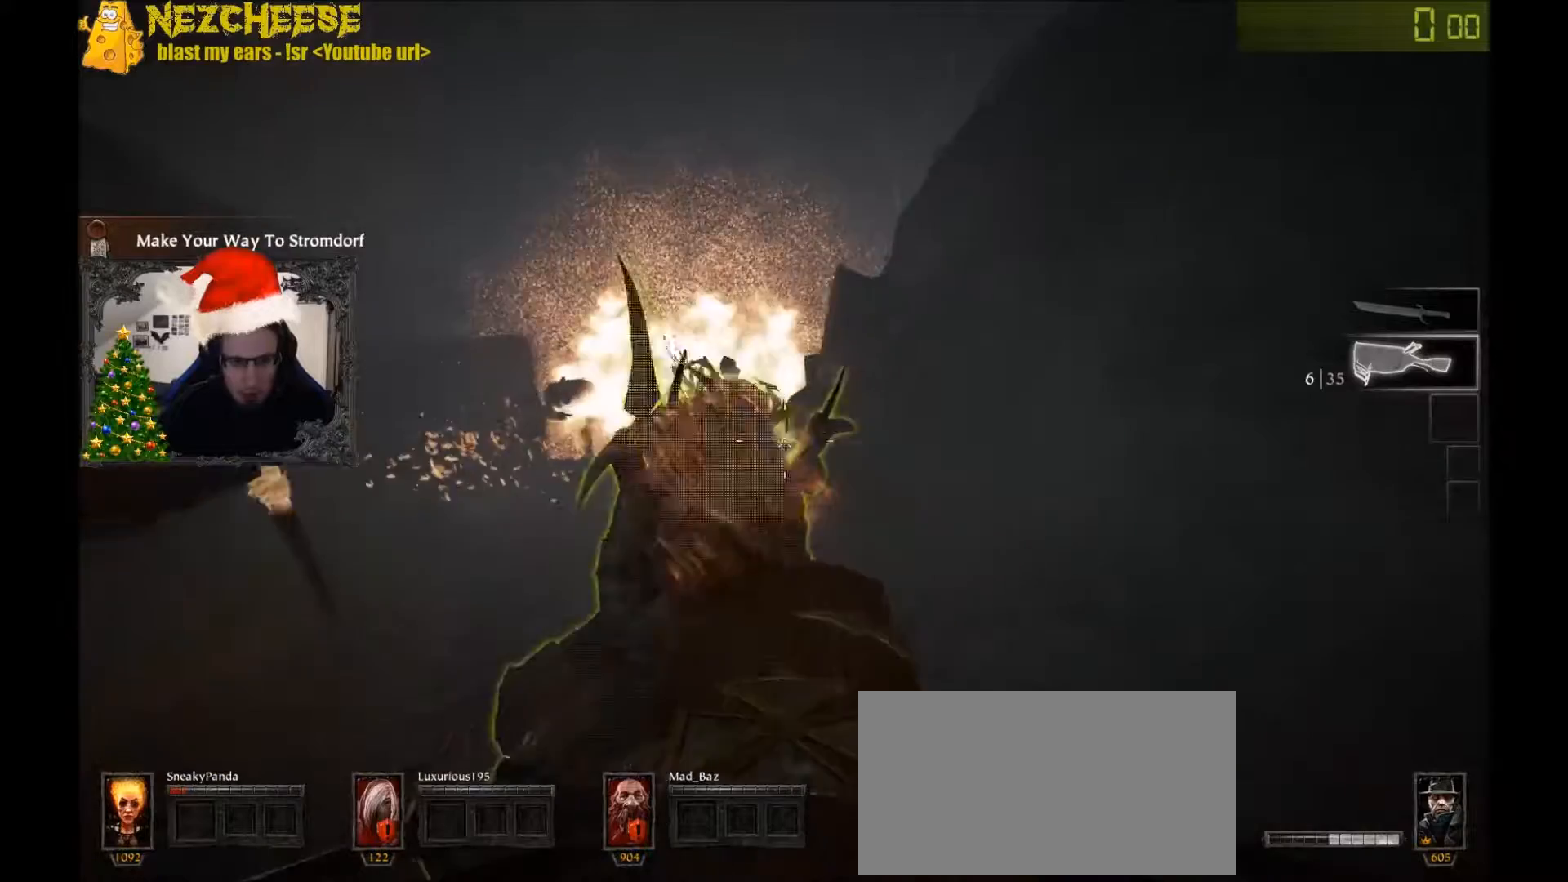
{"keys": ["d"], "events": [[34, "d", "down"], [467, "s", "up"]]}
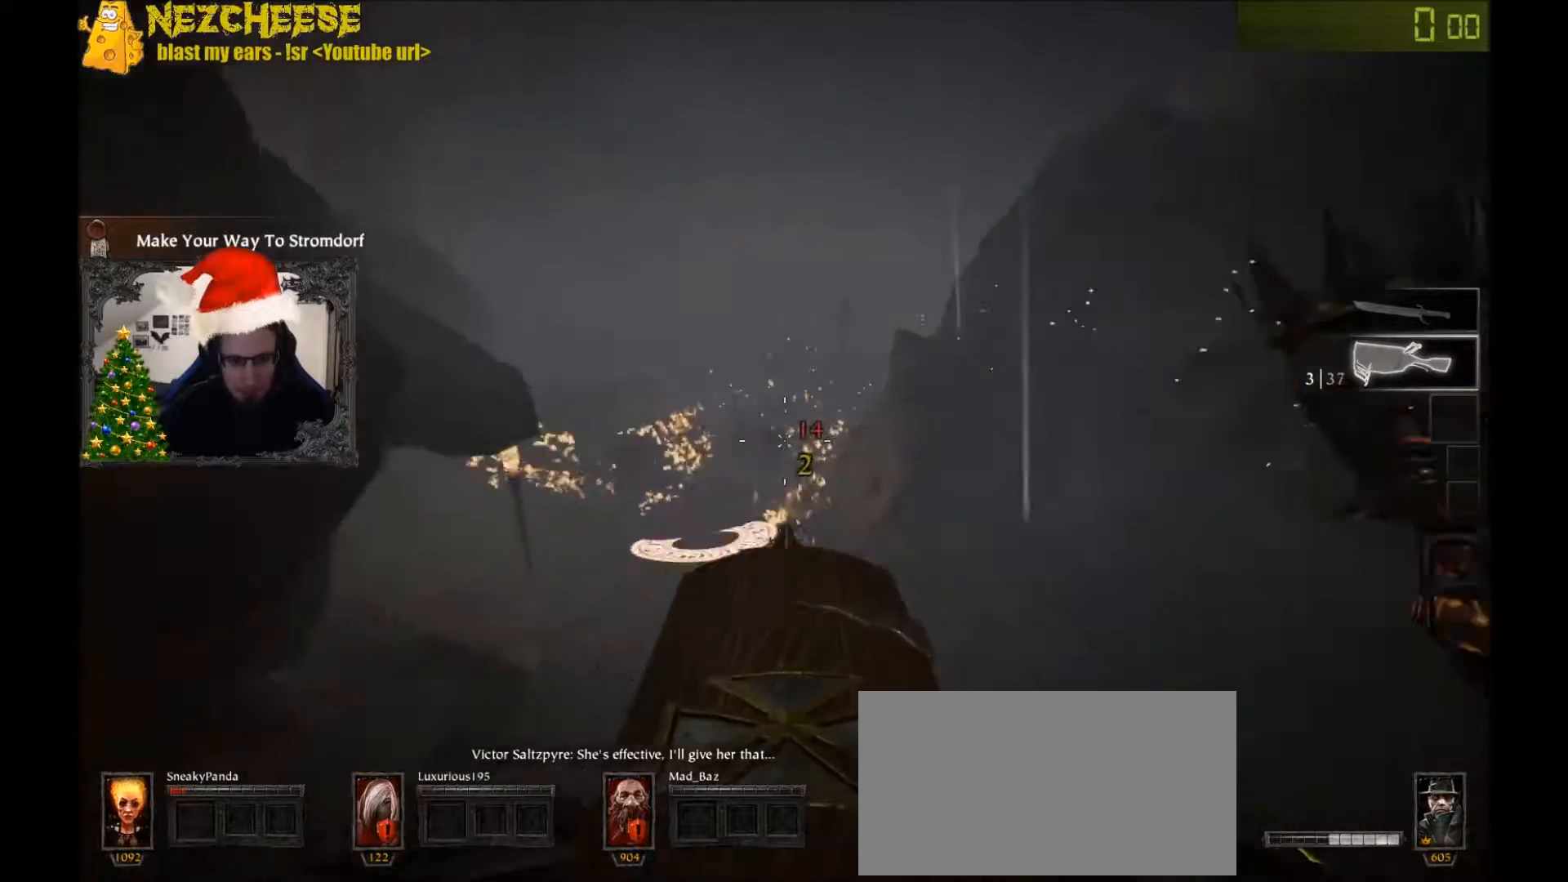
{"keys": ["q", "w"], "events": [[100, "q", "down"], [100, "w", "down"], [200, "q", "up"], [333, "d", "up"], [500, "q", "down"]]}
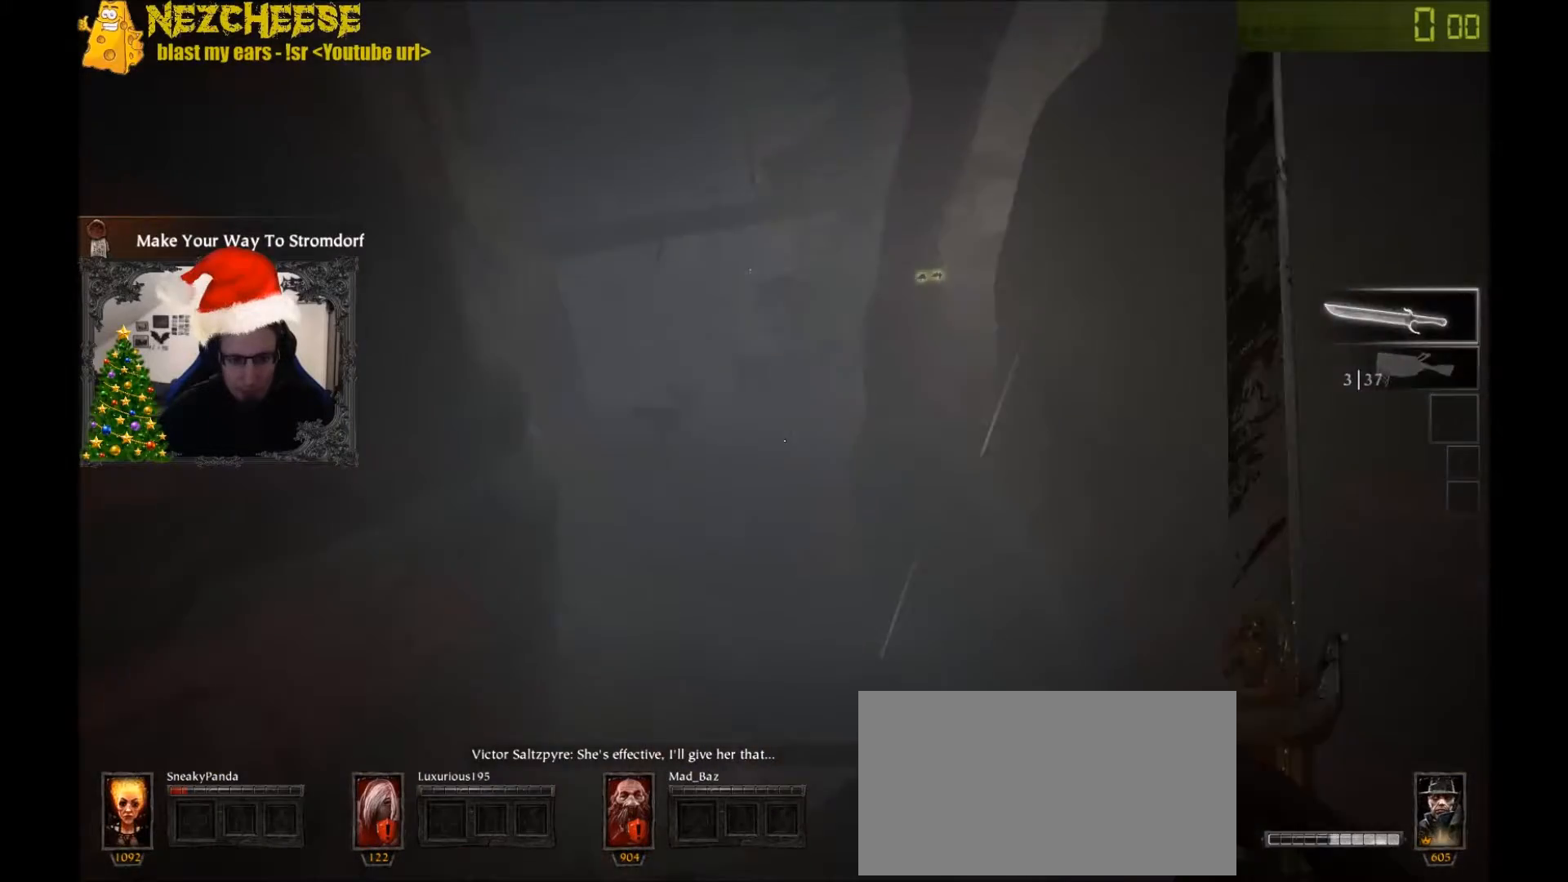
{"keys": ["q", "w"], "events": [[134, "q", "up"], [401, "space", "down"], [434, "q", "down"], [501, "space", "up"]]}
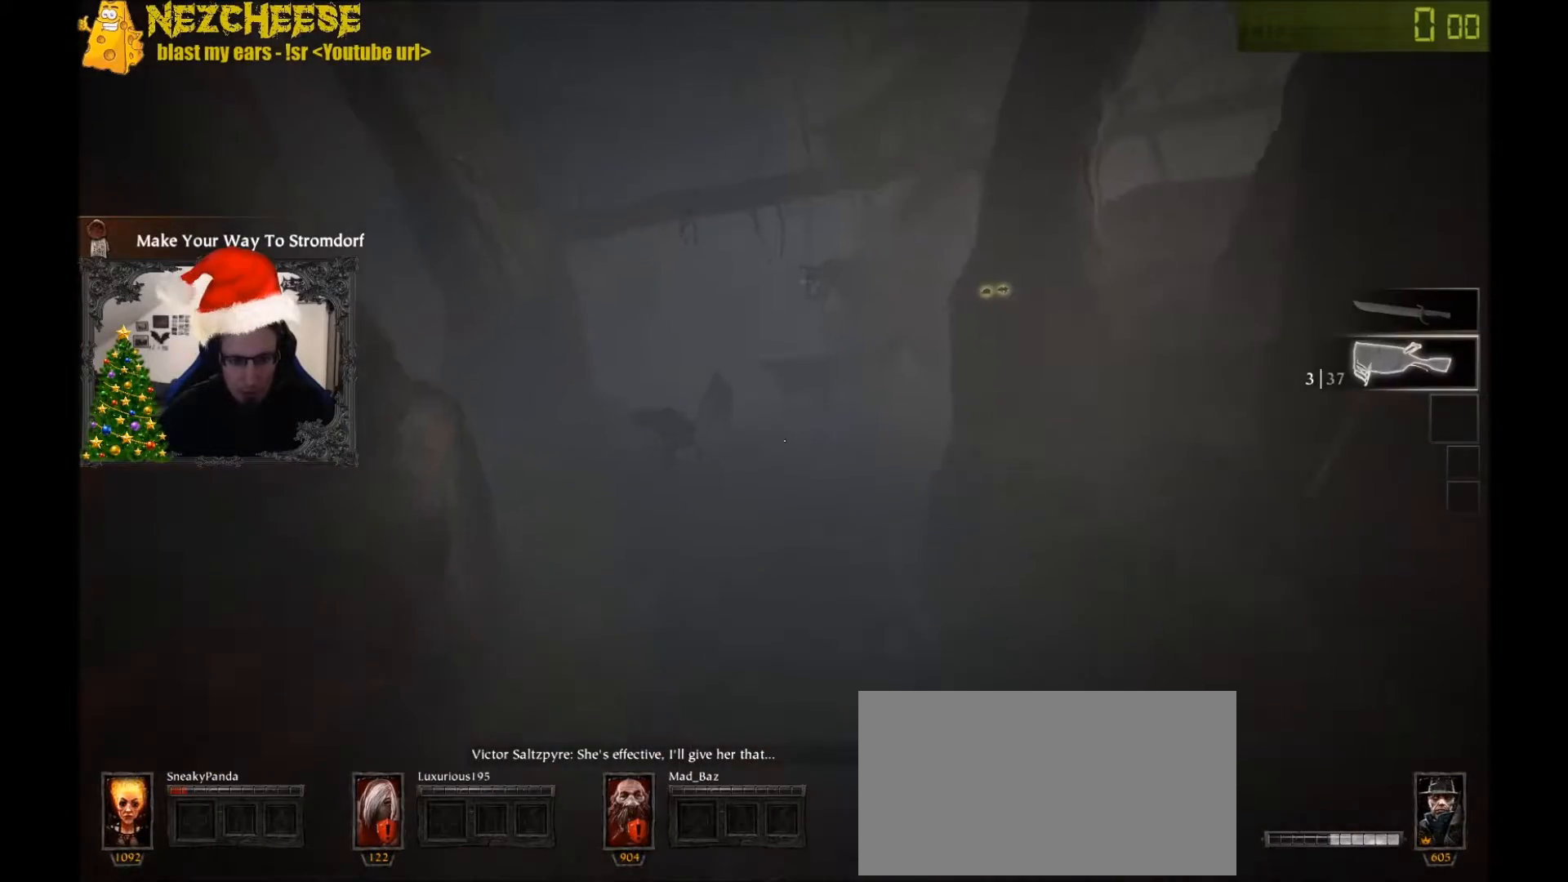
{"keys": ["w"], "events": [[67, "q", "up"]]}
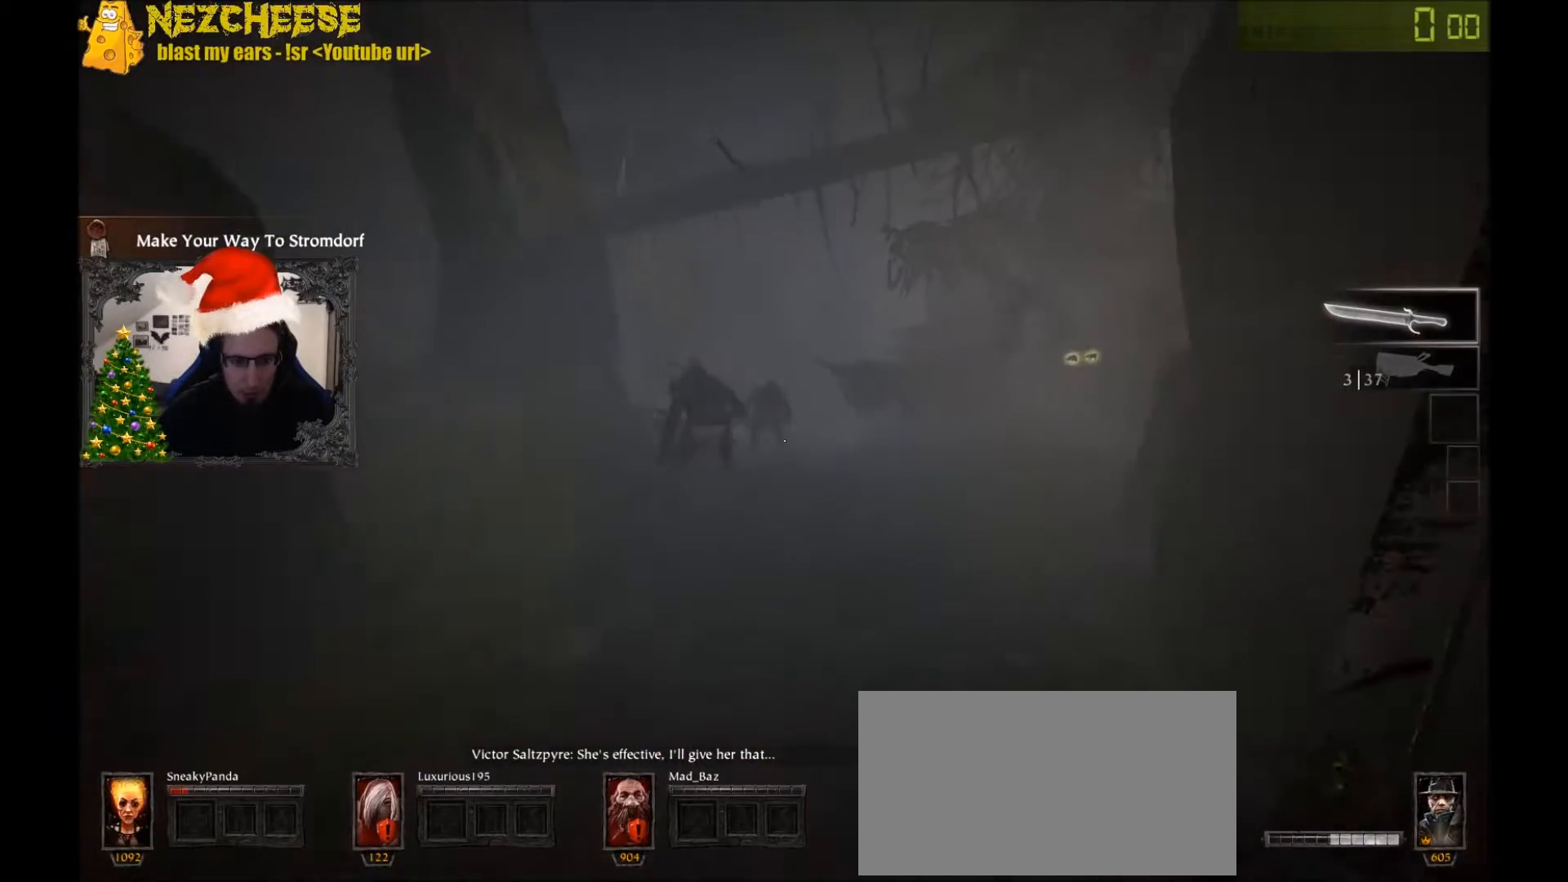
{"keys": ["w"], "events": []}
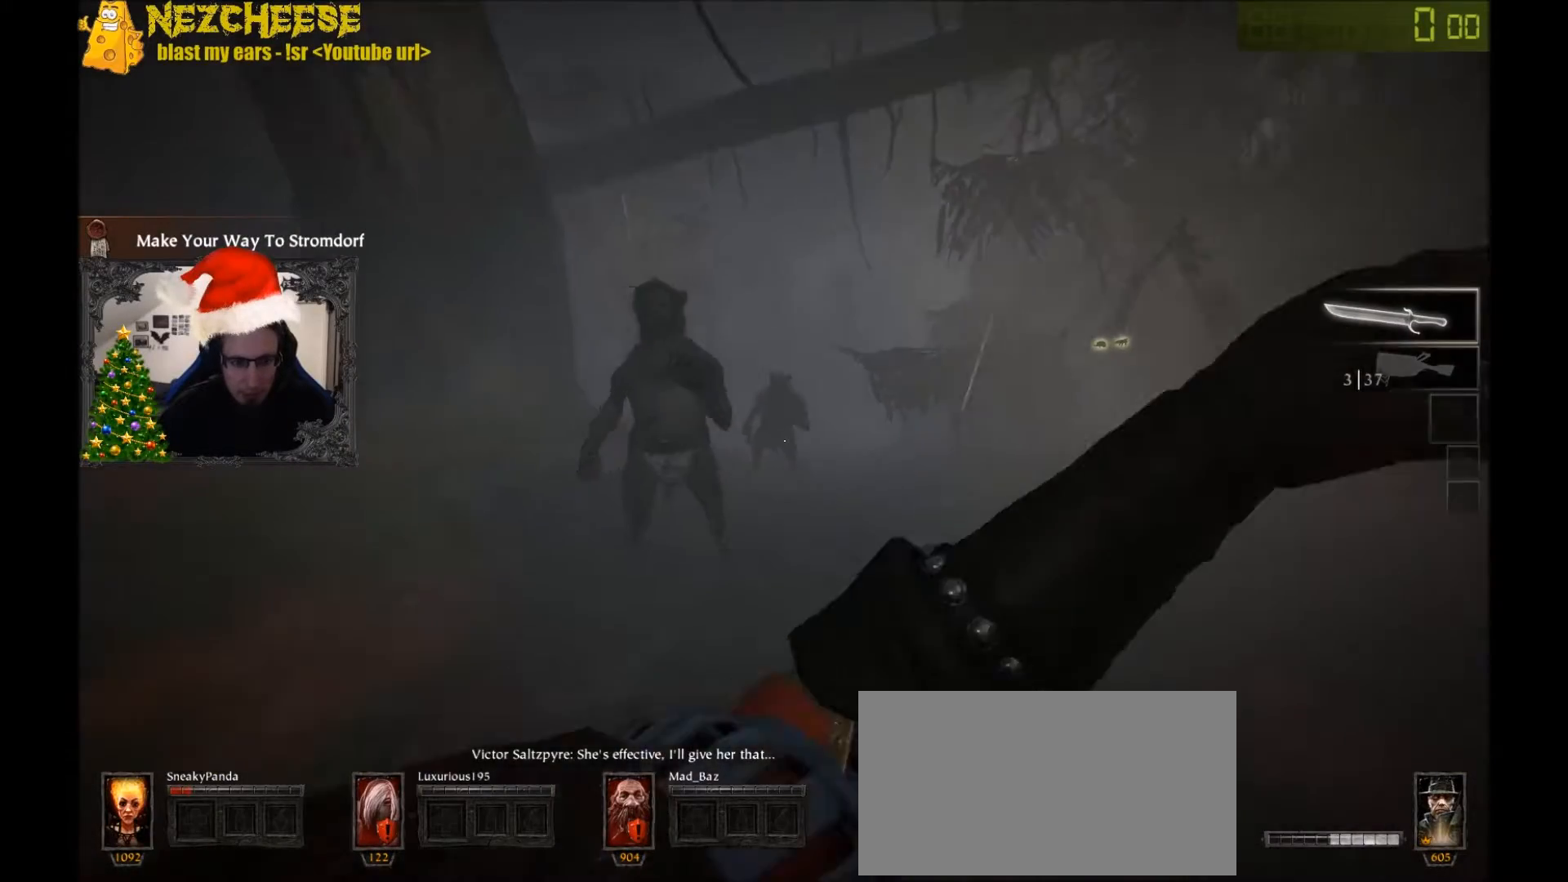
{"keys": ["d"], "events": [[133, "d", "down"], [400, "w", "up"]]}
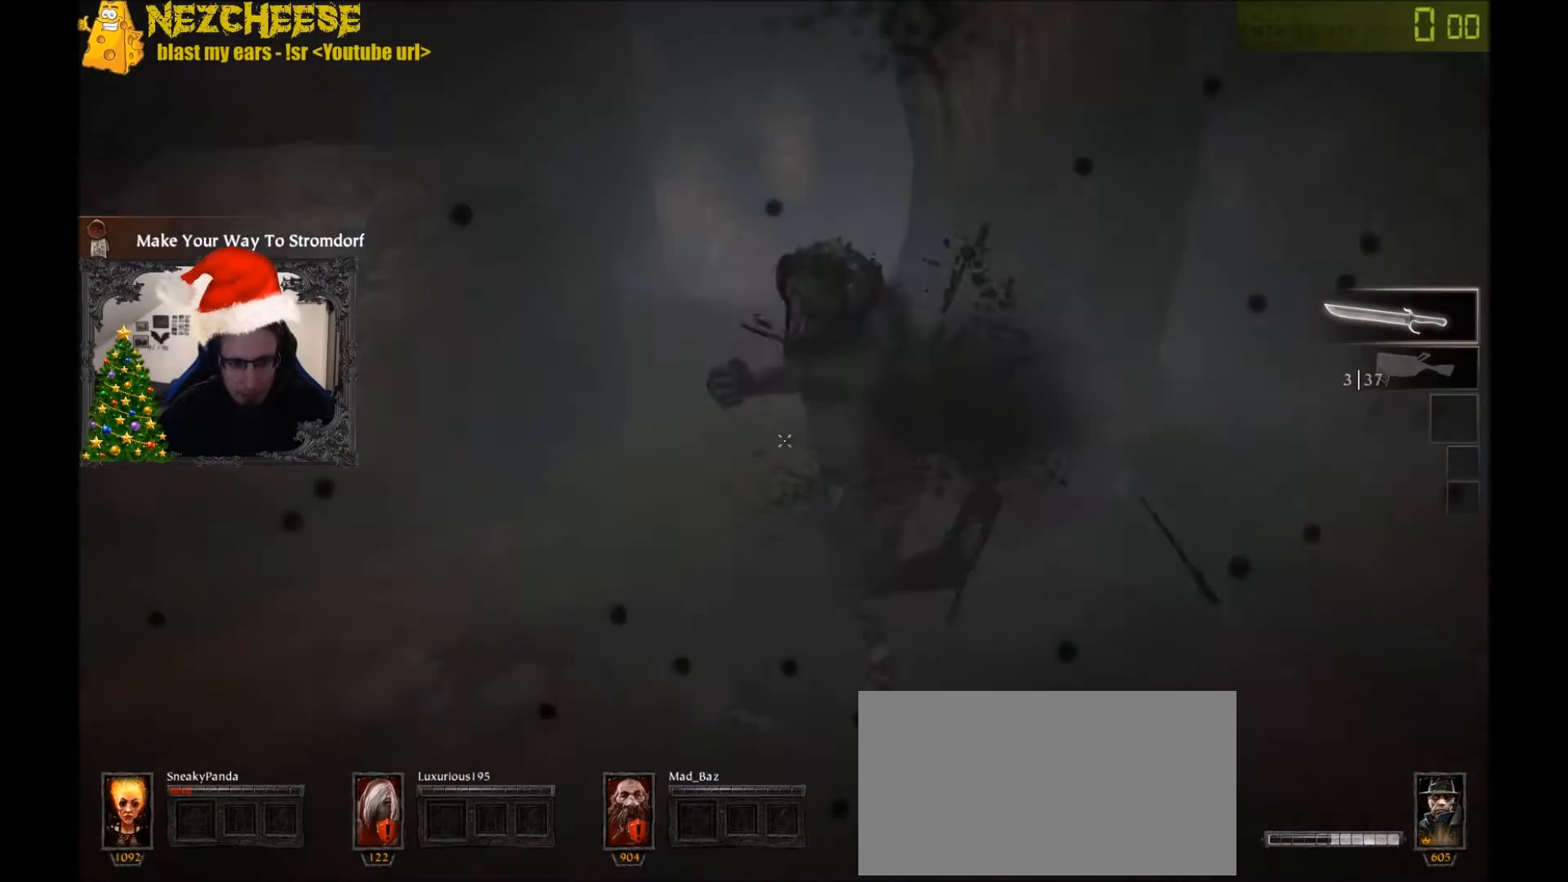
{"keys": ["d", "w"], "events": [[167, "space", "down"], [334, "space", "up"], [434, "w", "down"]]}
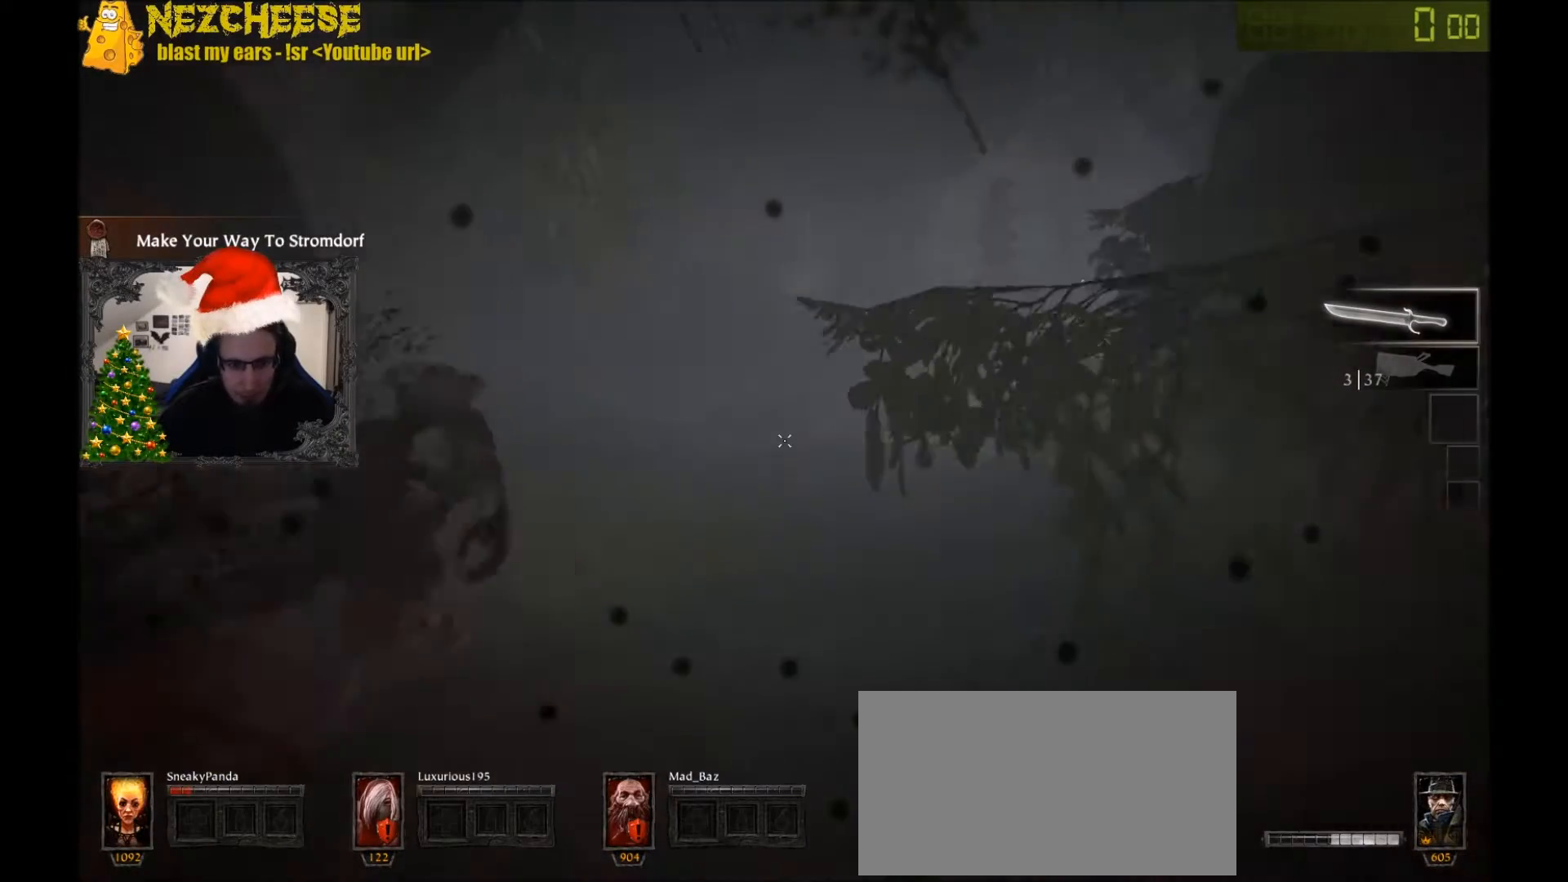
{"keys": ["d", "w"], "events": []}
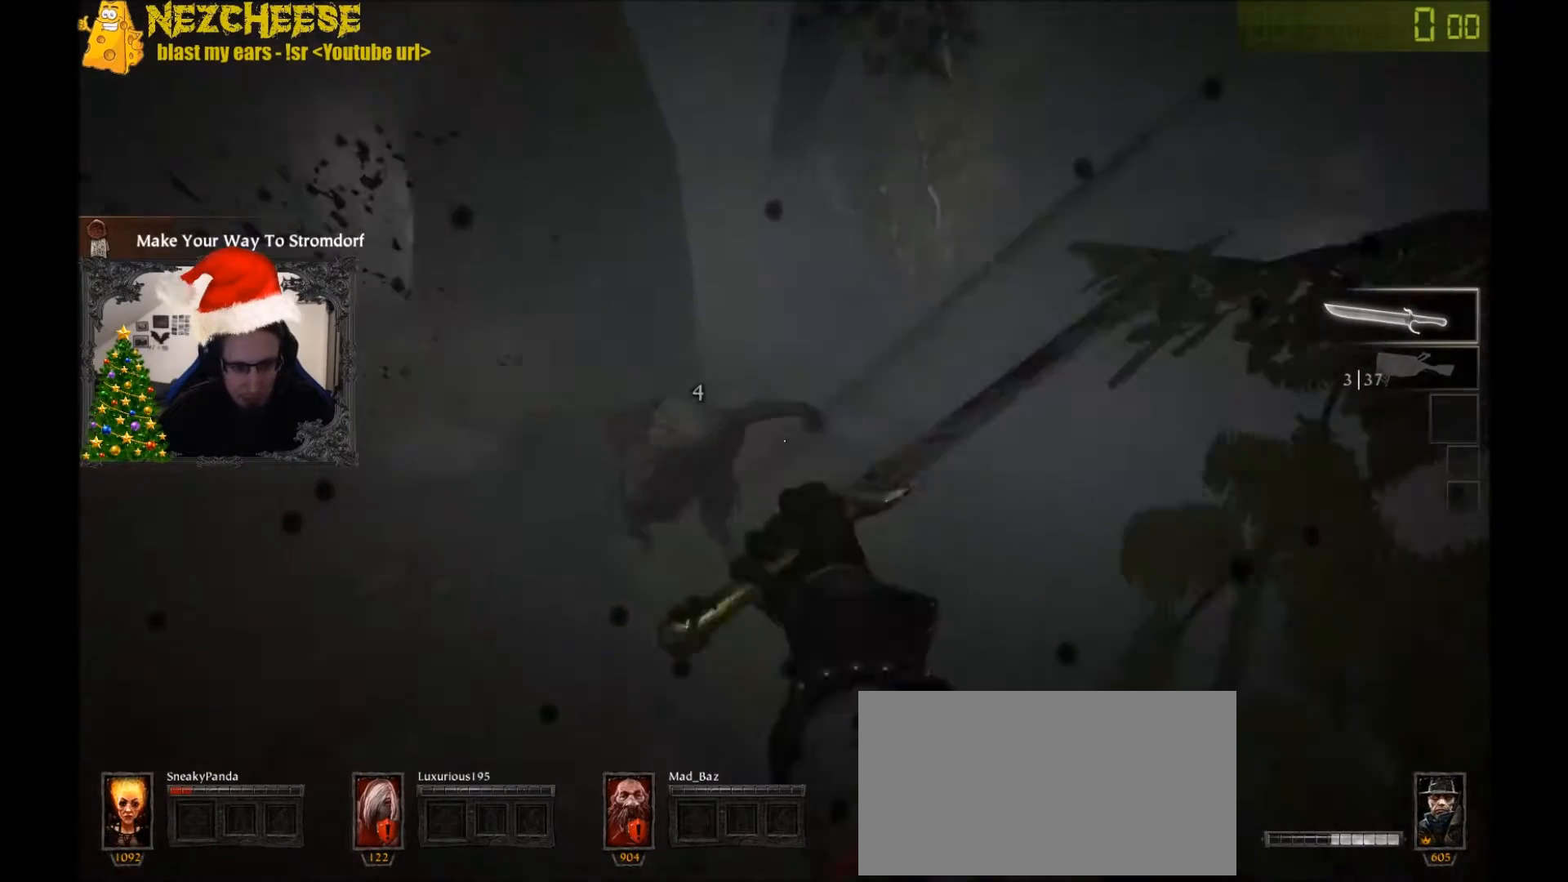
{"keys": ["d", "s"], "events": [[67, "w", "up"], [167, "s", "down"]]}
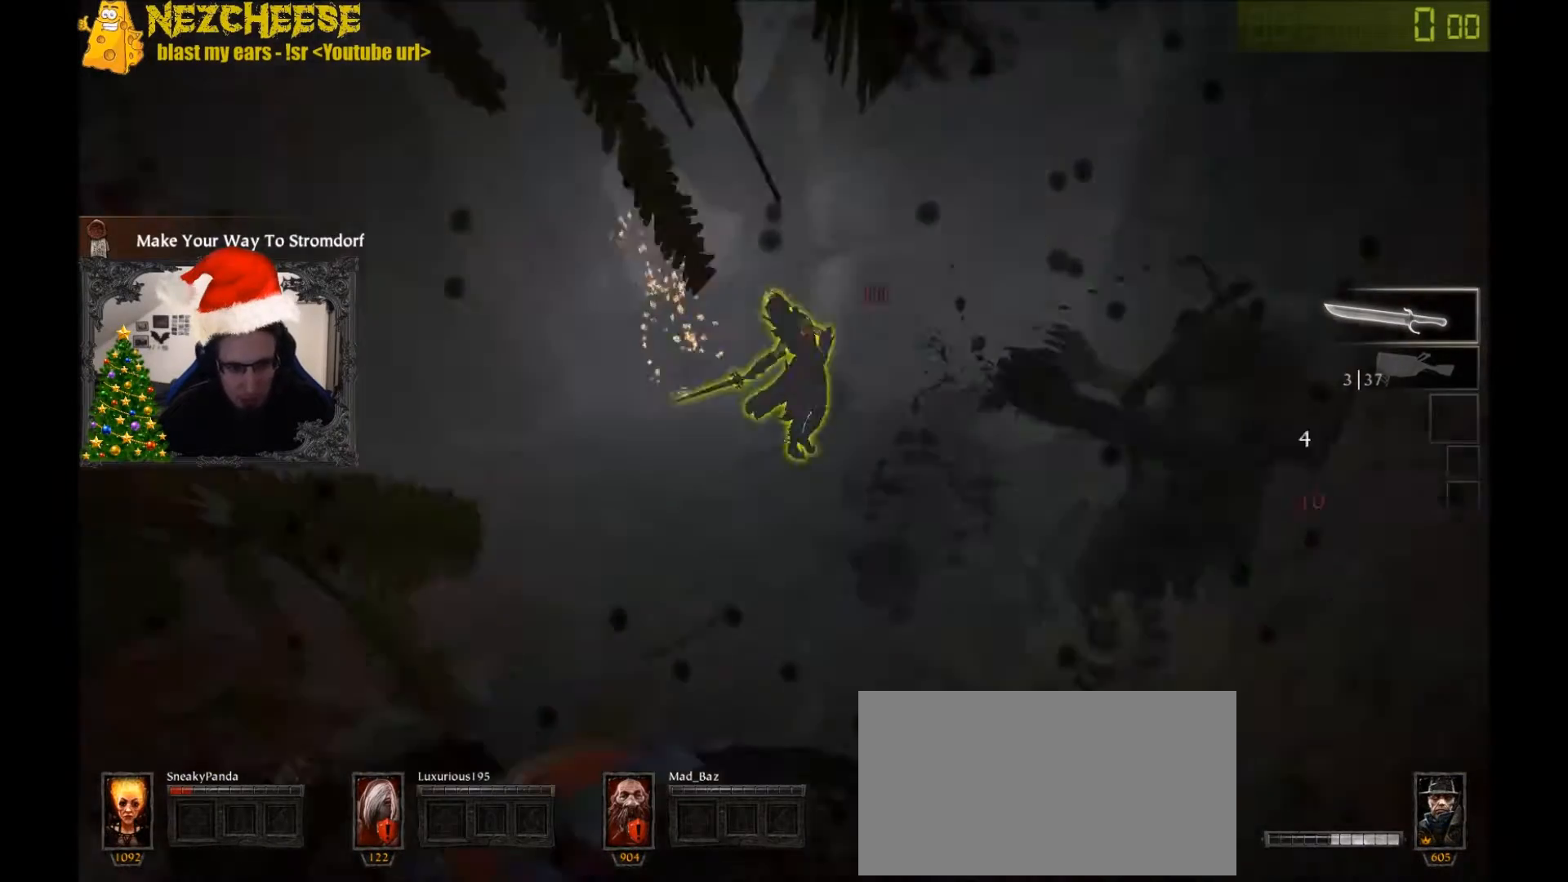
{"keys": ["d", "w"], "events": [[67, "space", "down"], [233, "space", "up"], [367, "s", "up"], [500, "w", "down"]]}
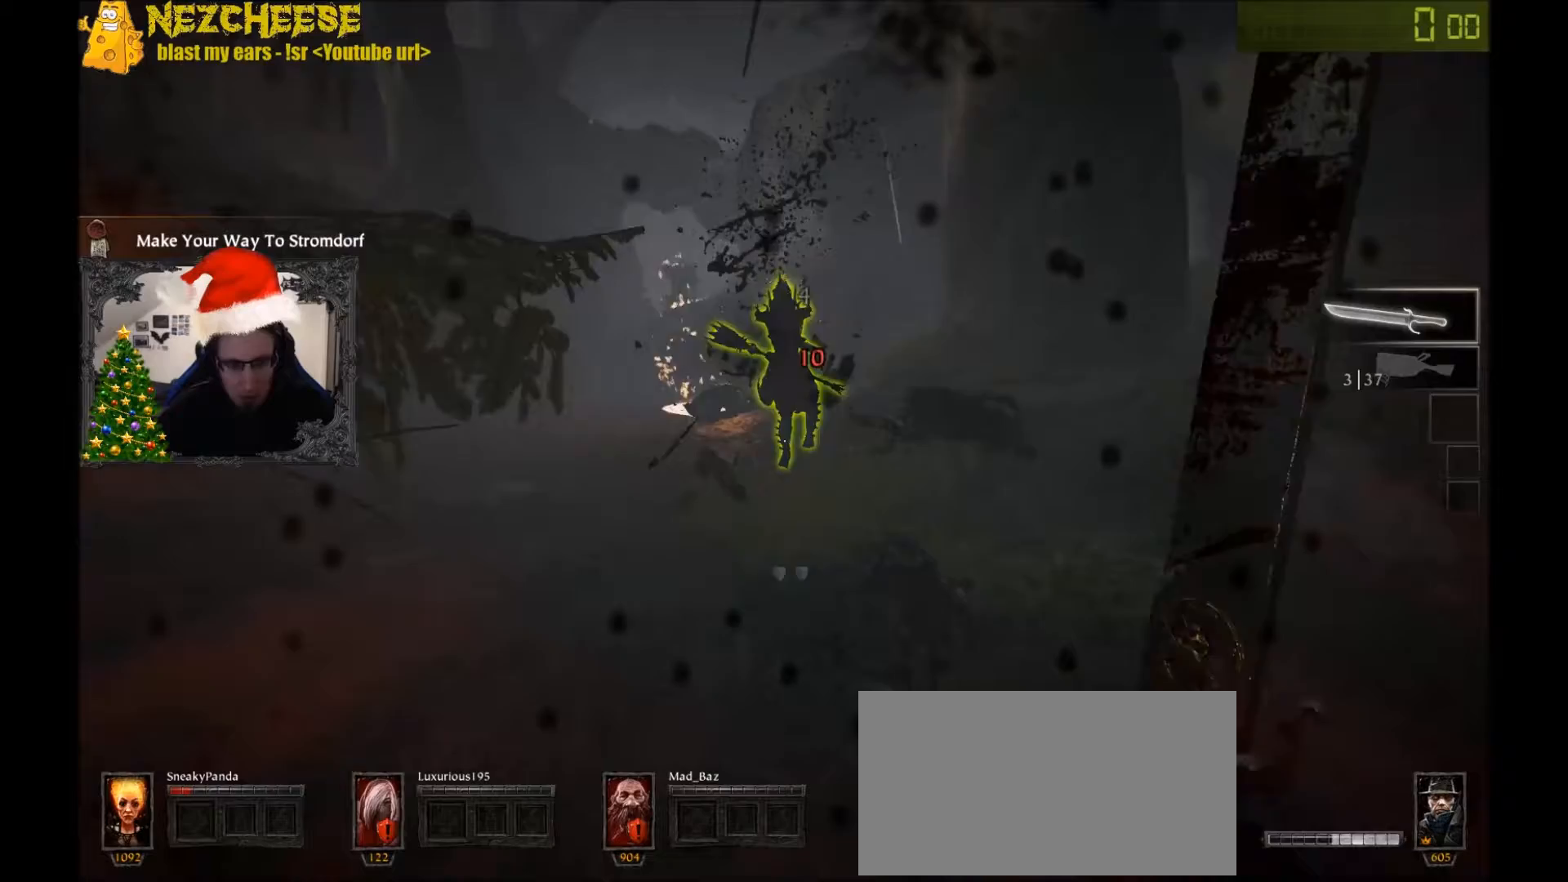
{"keys": ["a"], "events": [[100, "d", "up"], [167, "a", "down"], [167, "w", "up"], [367, "q", "down"], [434, "q", "up"]]}
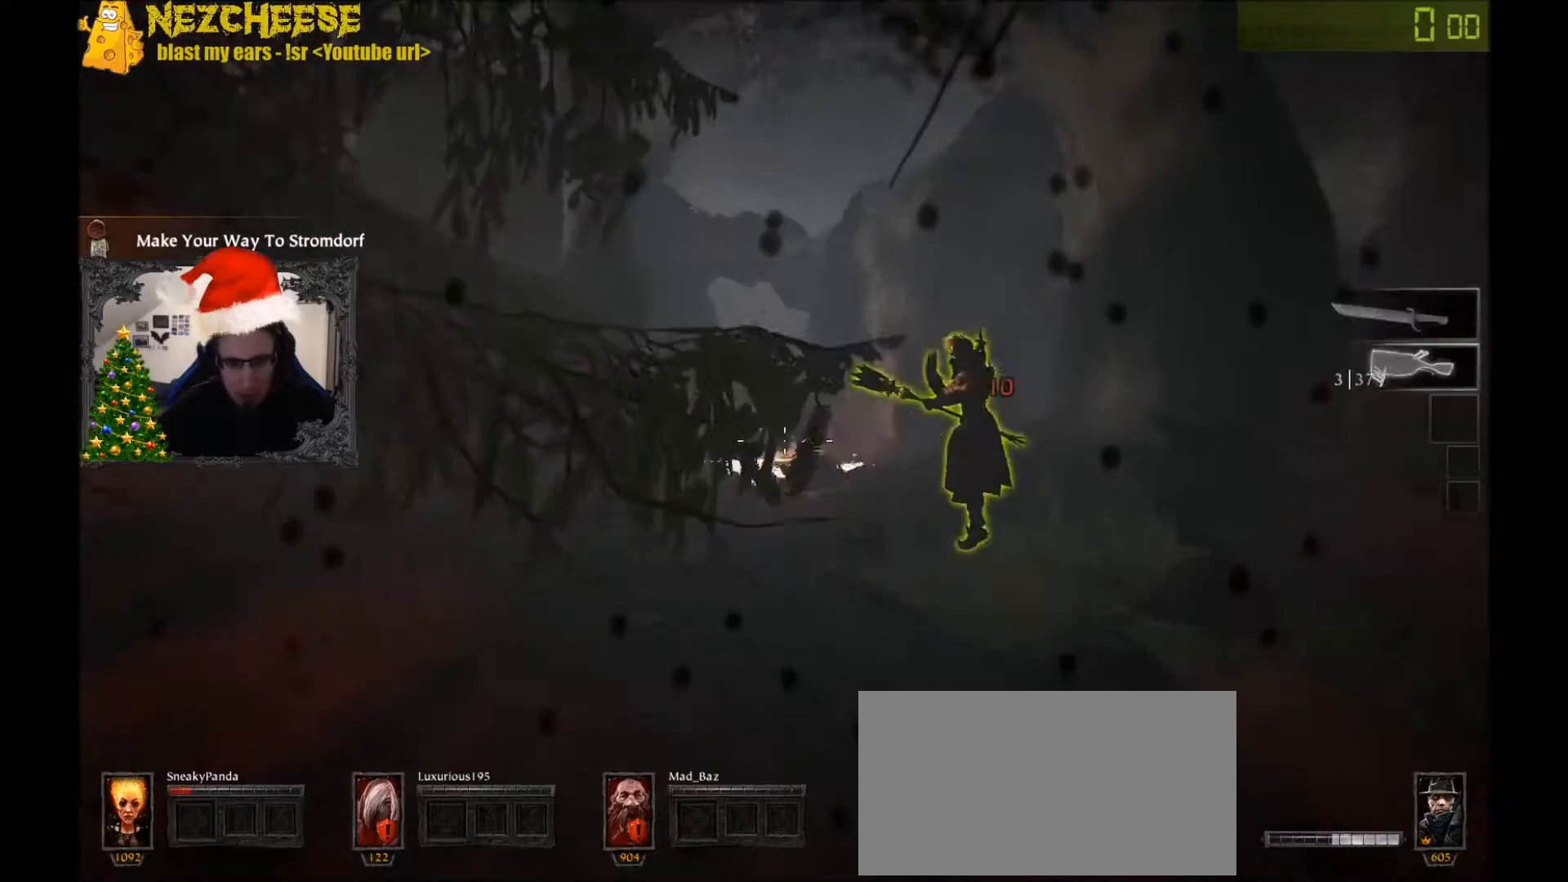
{"keys": ["d", "s"], "events": [[33, "s", "down"], [67, "a", "up"], [434, "d", "down"]]}
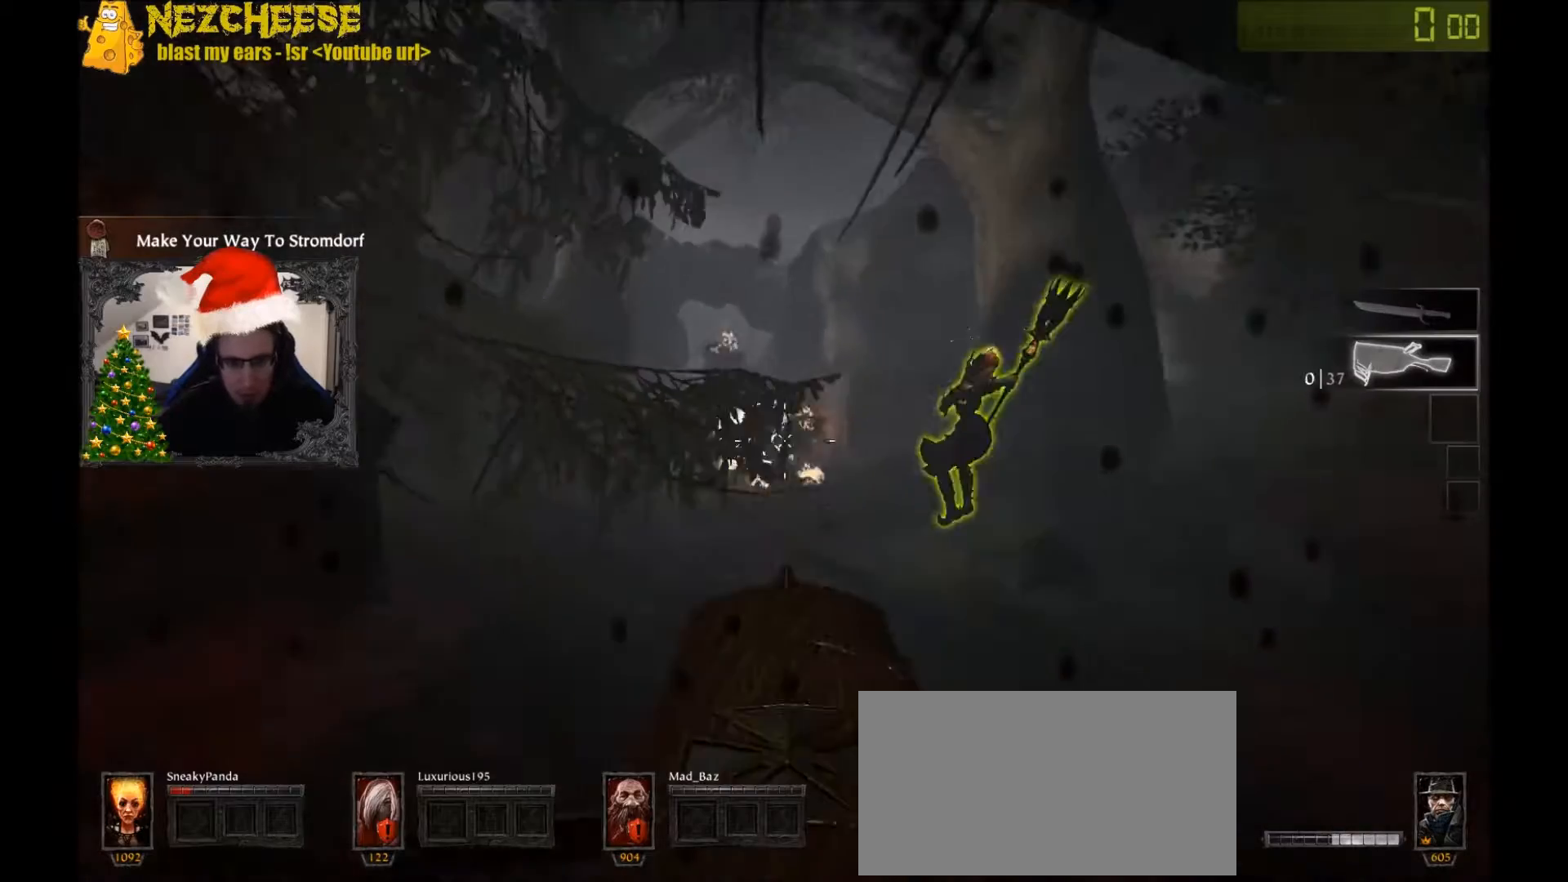
{"keys": ["w"], "events": [[34, "s", "up"], [134, "w", "down"], [167, "d", "up"], [201, "space", "down"], [301, "r", "down"], [401, "space", "up"], [434, "r", "up"]]}
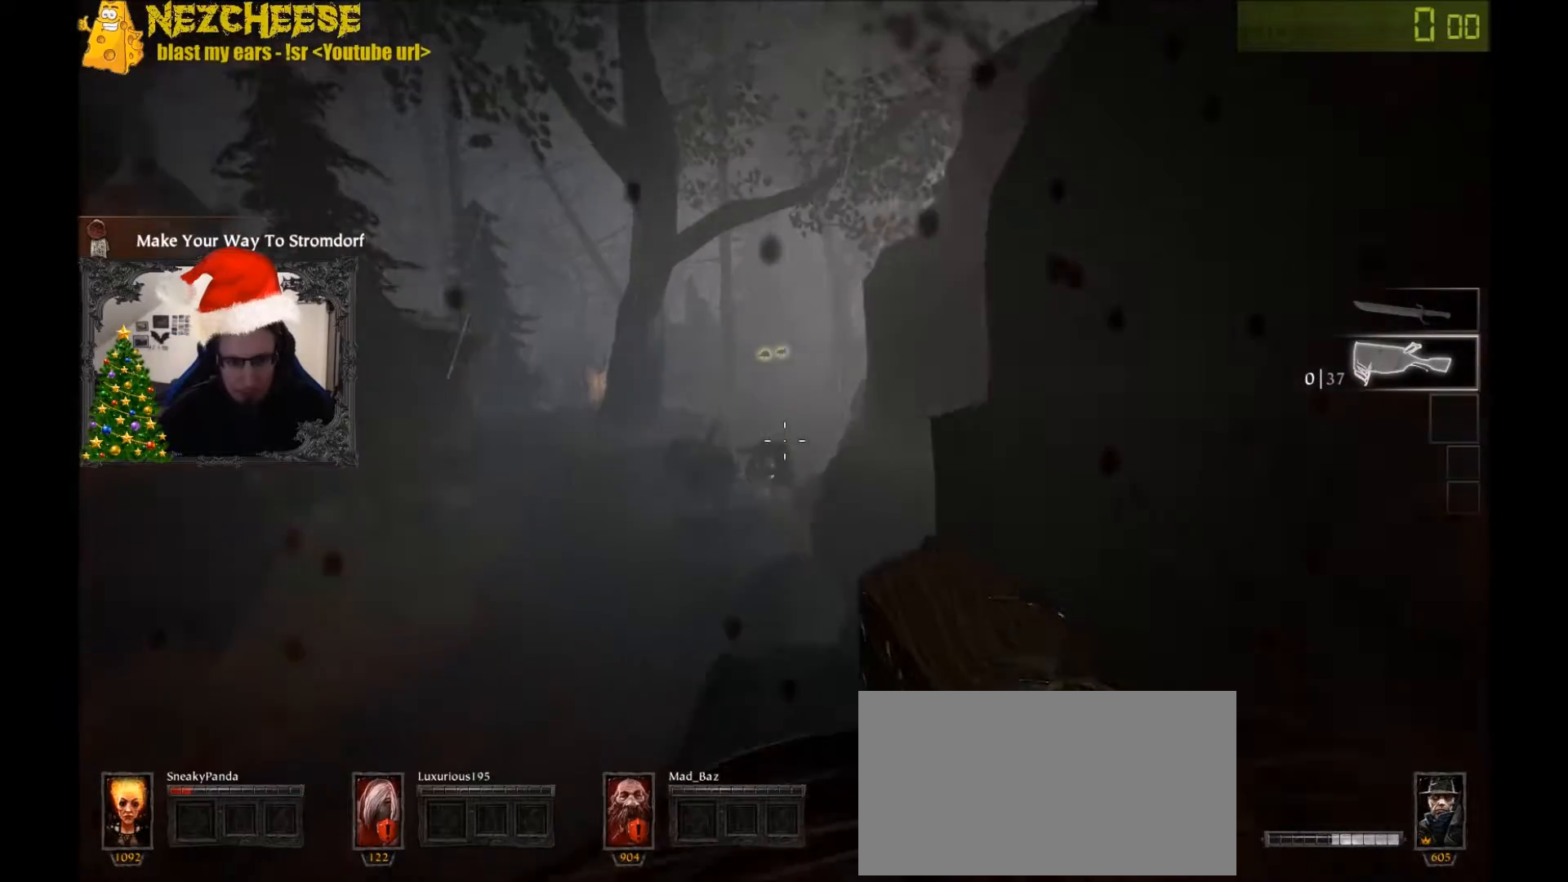
{"keys": ["w"], "events": [[367, "q", "down"], [434, "q", "up"]]}
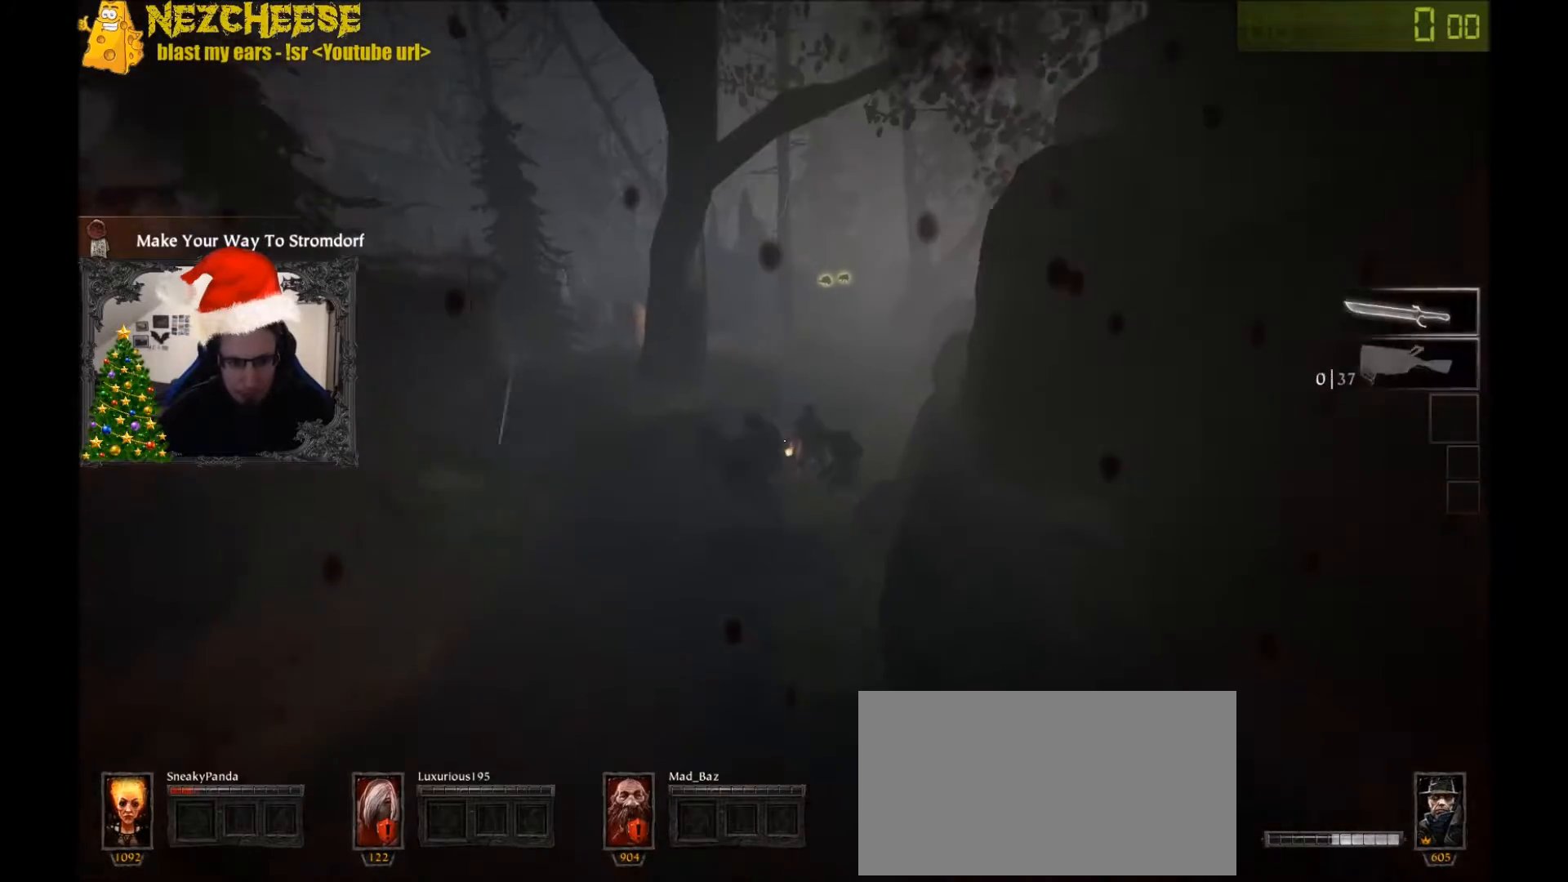
{"keys": ["a", "w"], "events": [[67, "space", "down"], [201, "space", "up"], [401, "a", "down"]]}
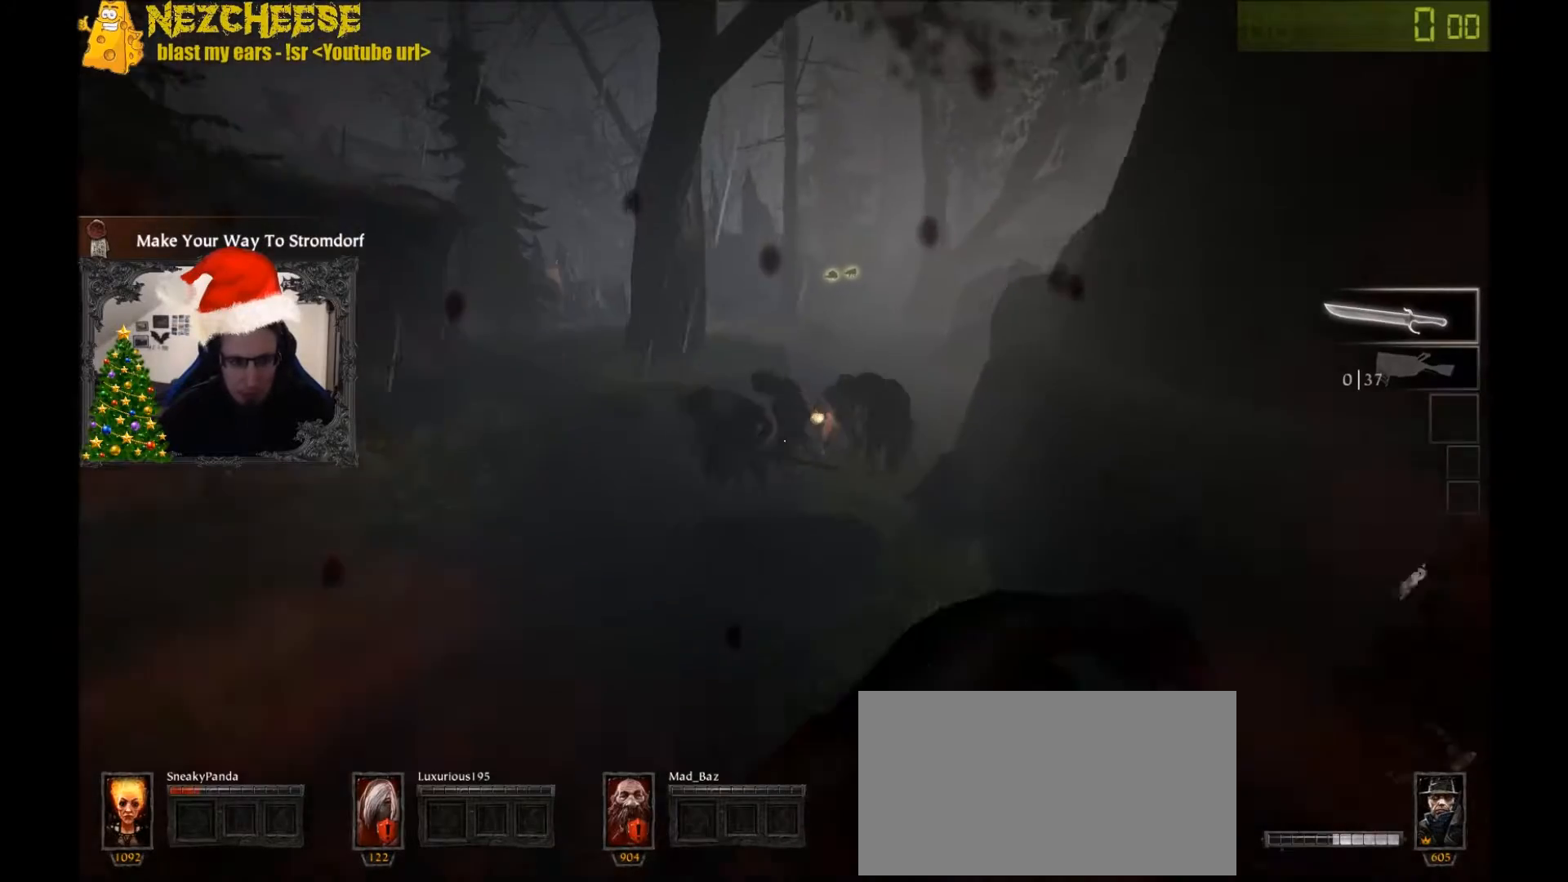
{"keys": ["a", "w"], "events": []}
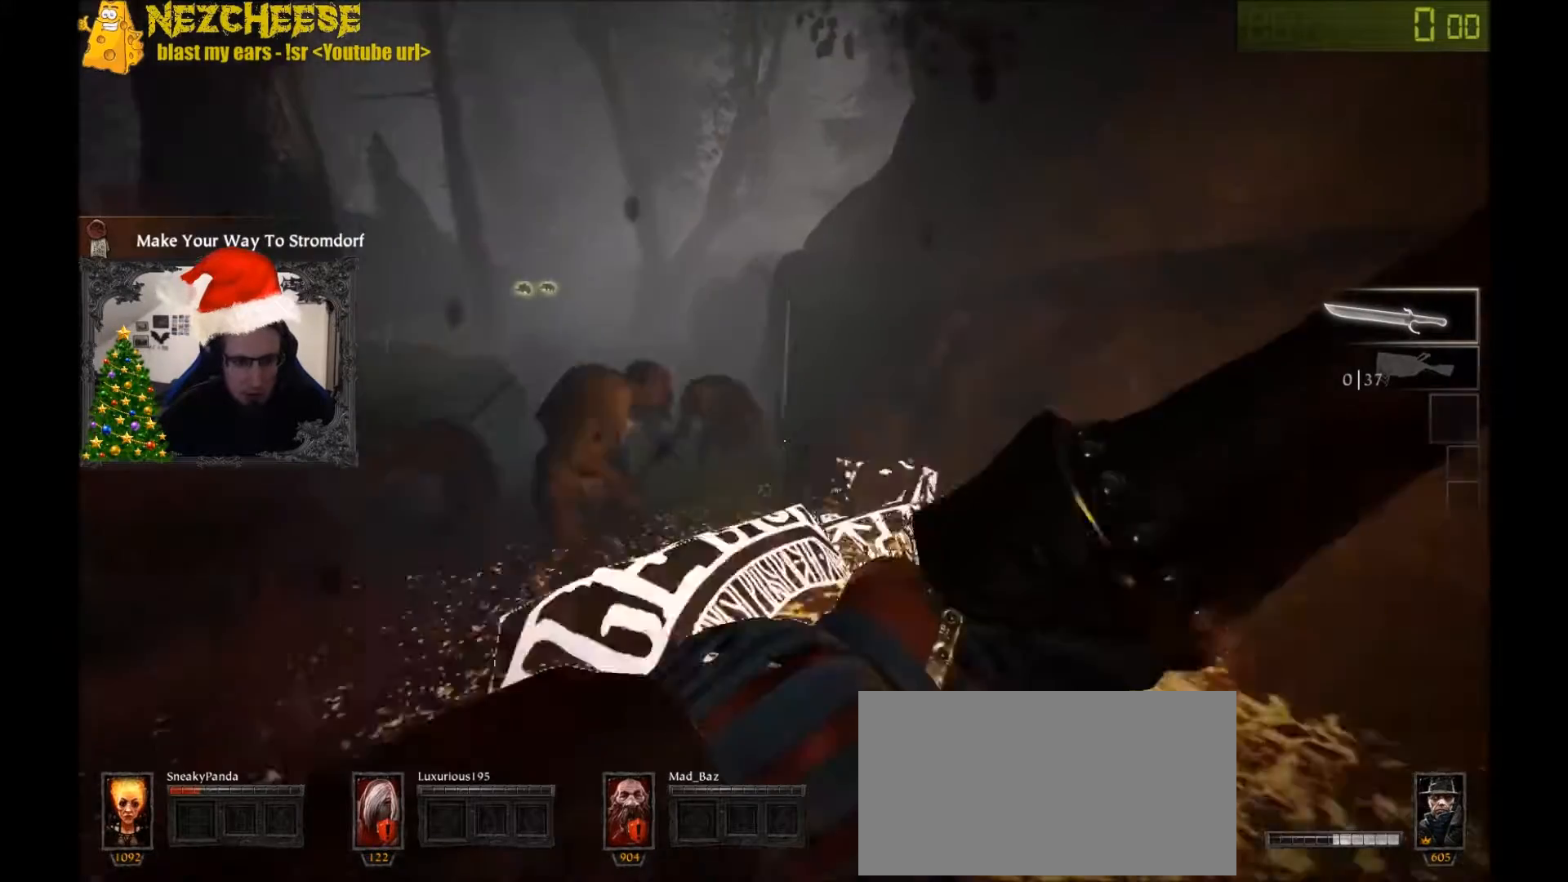
{"keys": ["a"], "events": [[134, "w", "up"], [334, "space", "down"], [467, "space", "up"]]}
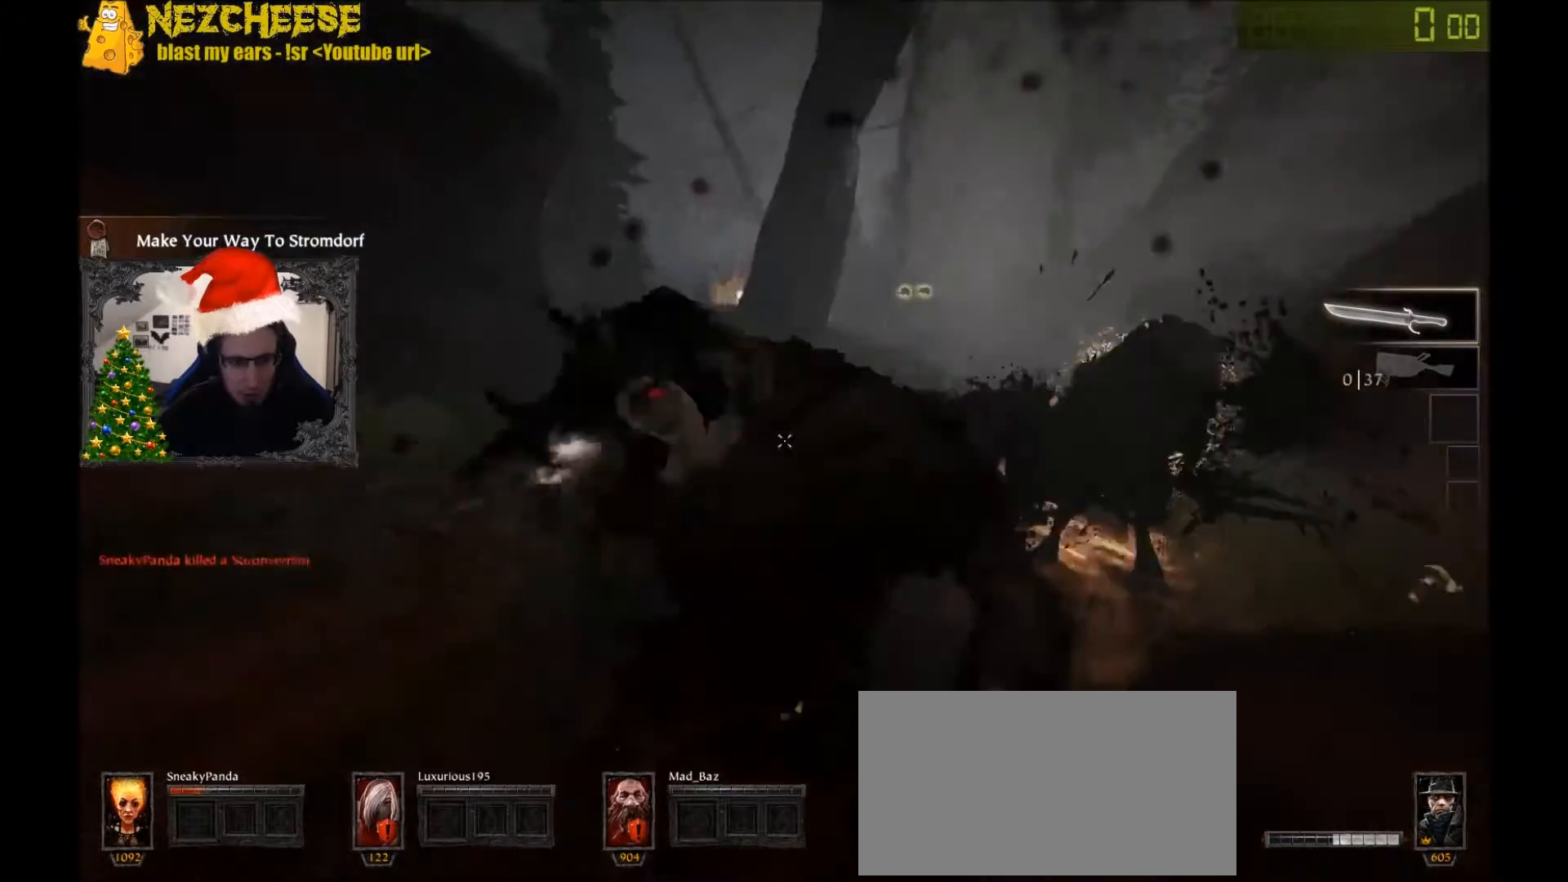
{"keys": ["a", "w"], "events": [[33, "w", "down"]]}
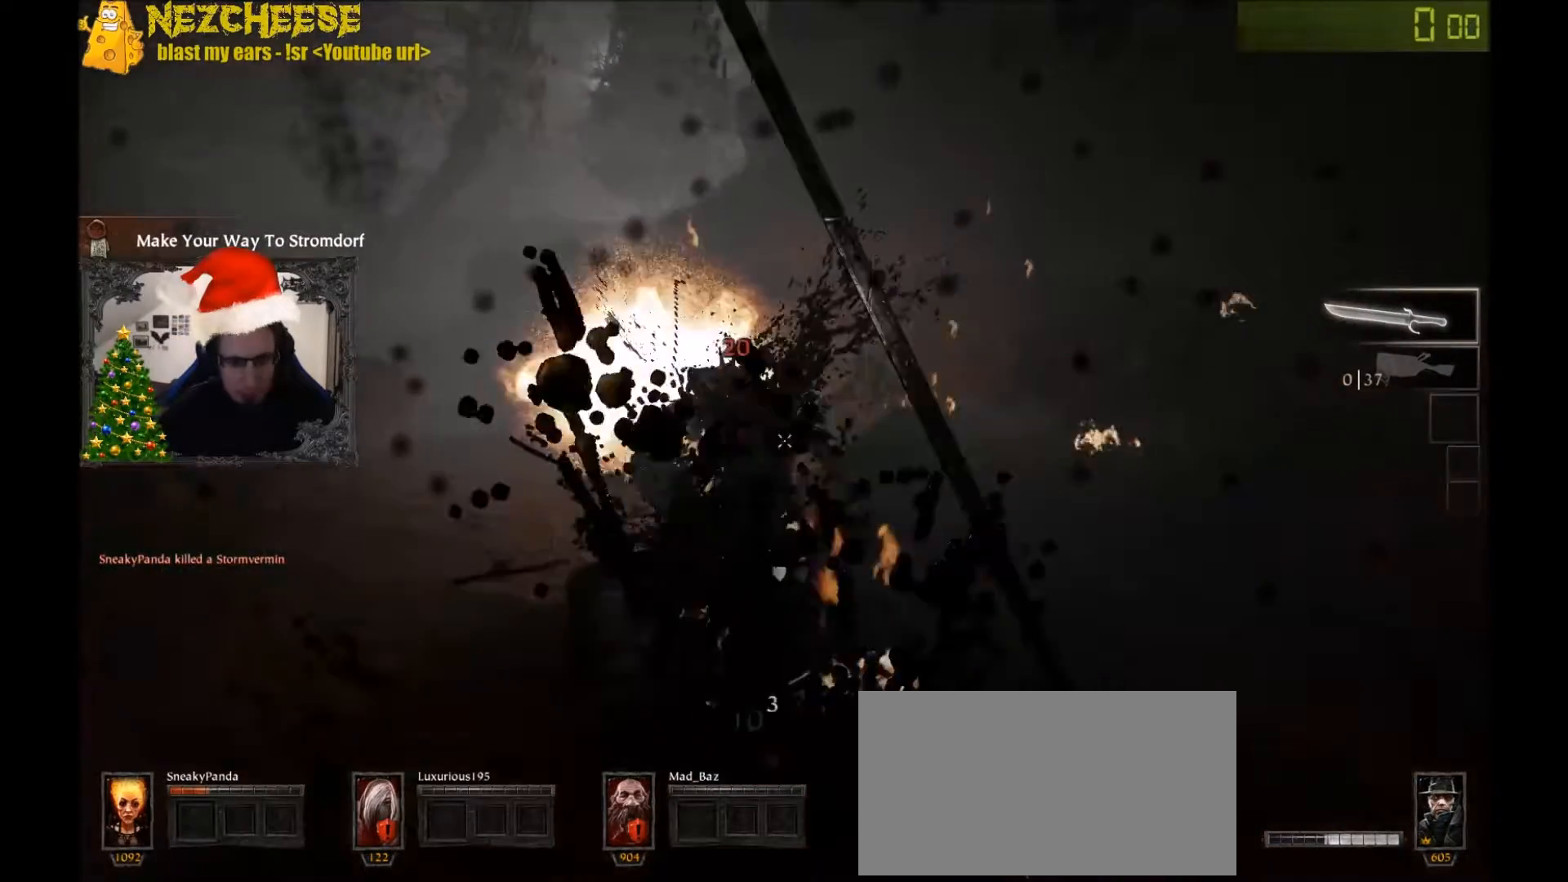
{"keys": ["a"], "events": [[201, "space", "down"], [201, "w", "up"], [334, "space", "up"]]}
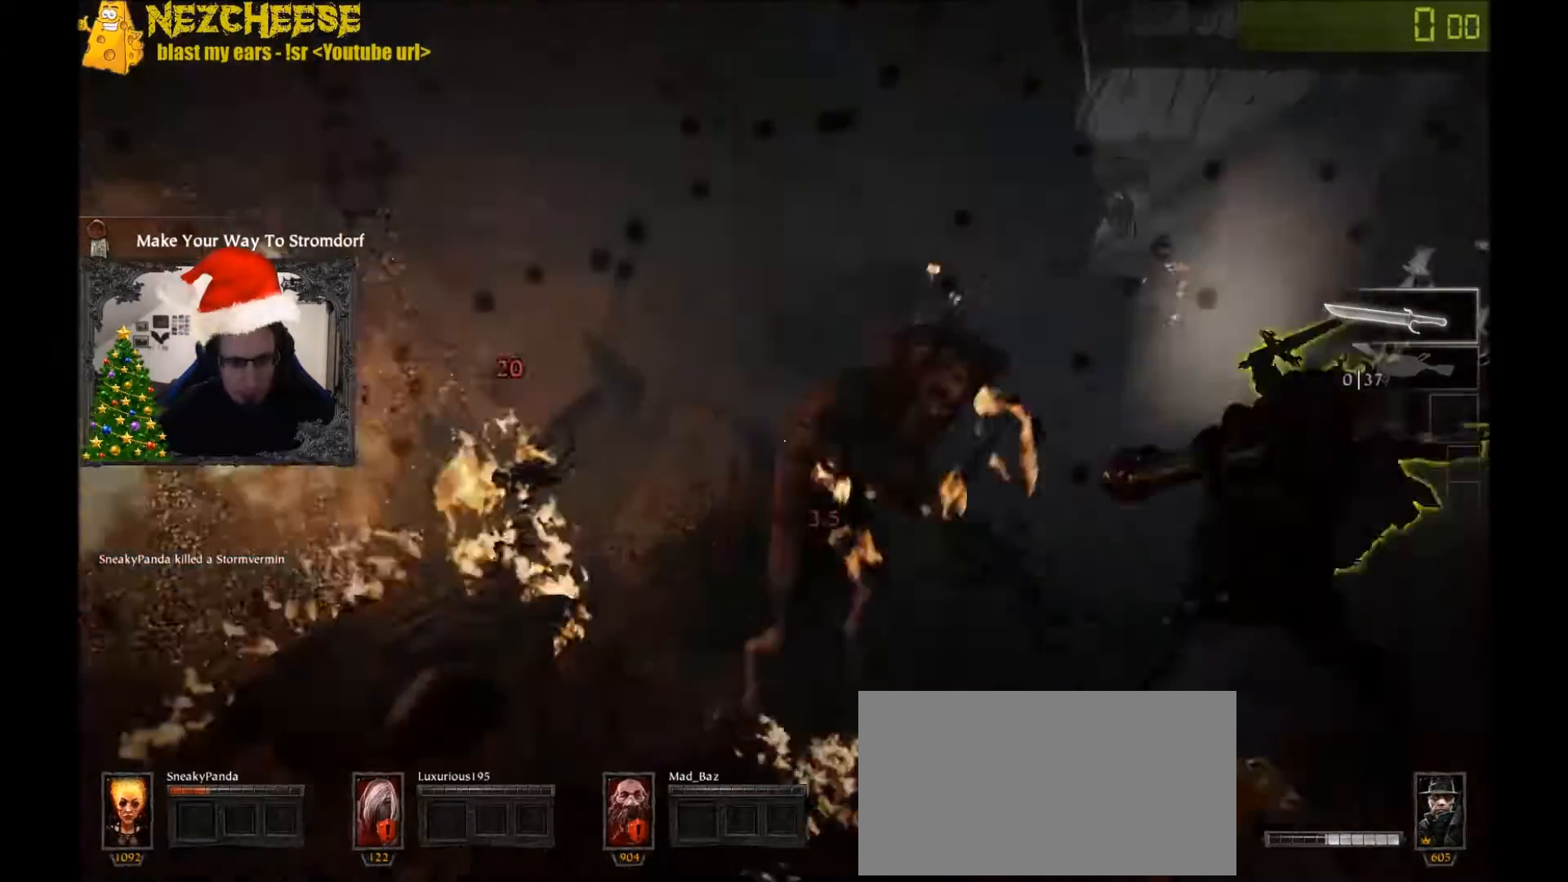
{"keys": ["d", "w"], "events": [[167, "w", "down"], [368, "a", "up"], [401, "d", "down"]]}
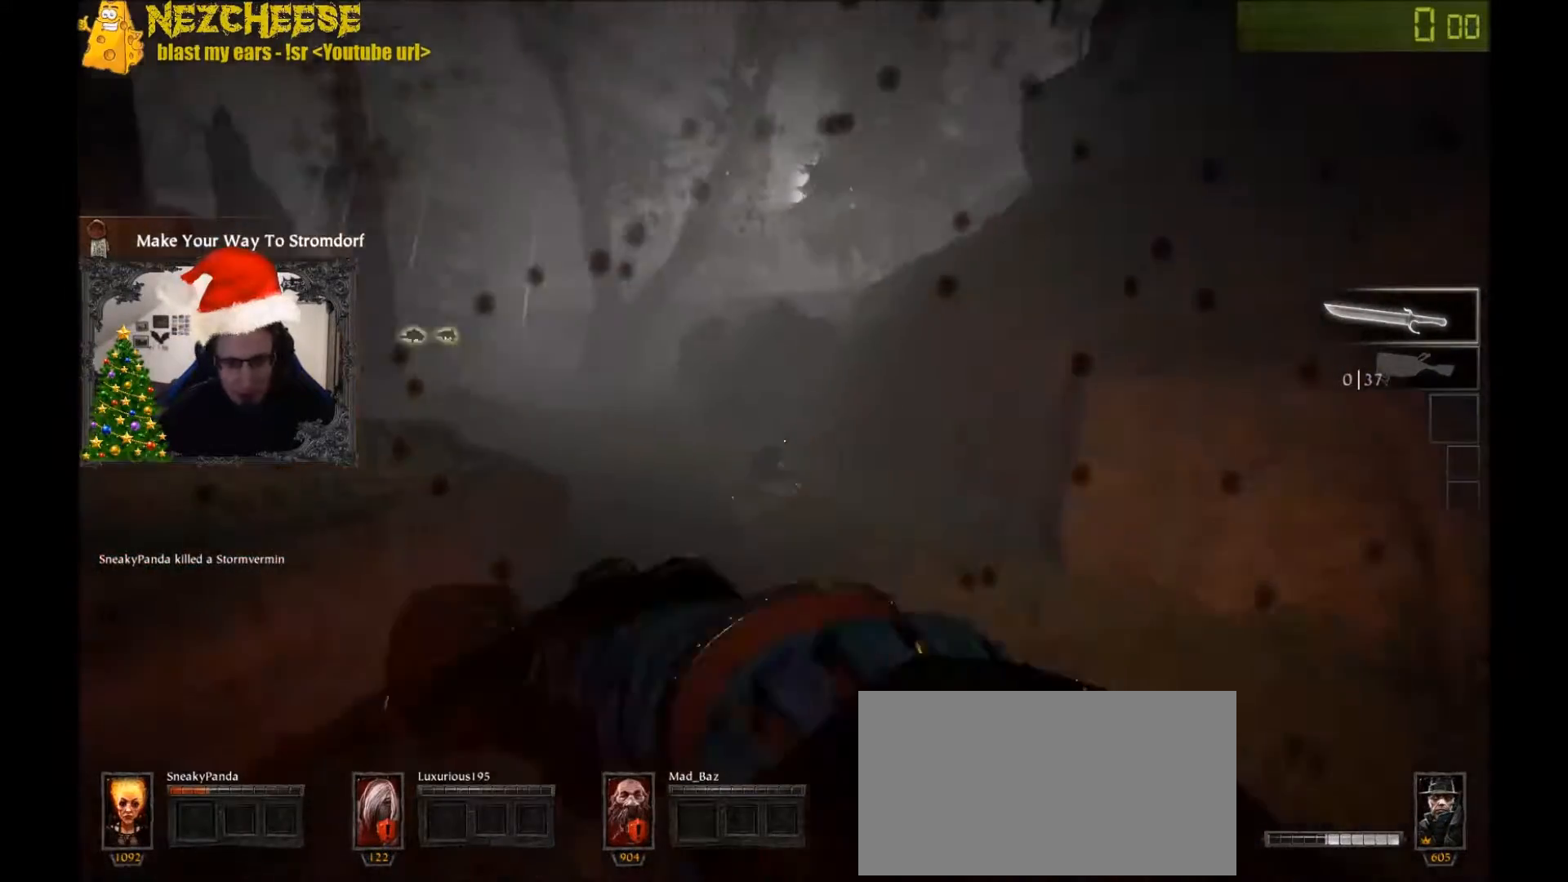
{"keys": ["d"], "events": [[100, "w", "up"], [234, "space", "down"], [400, "space", "up"]]}
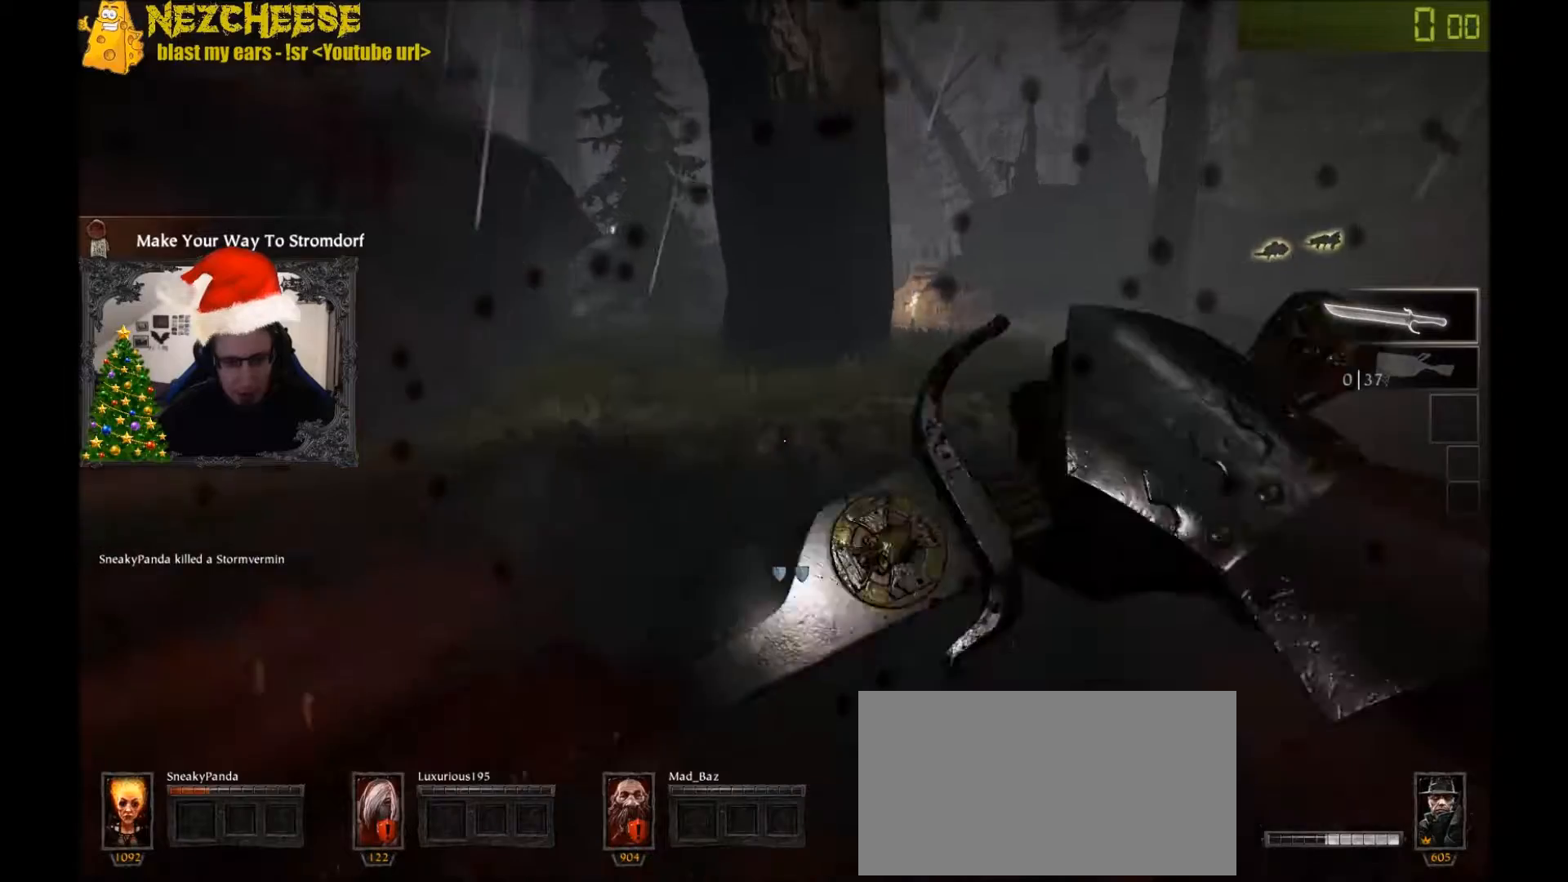
{"keys": ["d"], "events": [[234, "t", "down"], [334, "t", "up"], [401, "t", "down"], [468, "t", "up"]]}
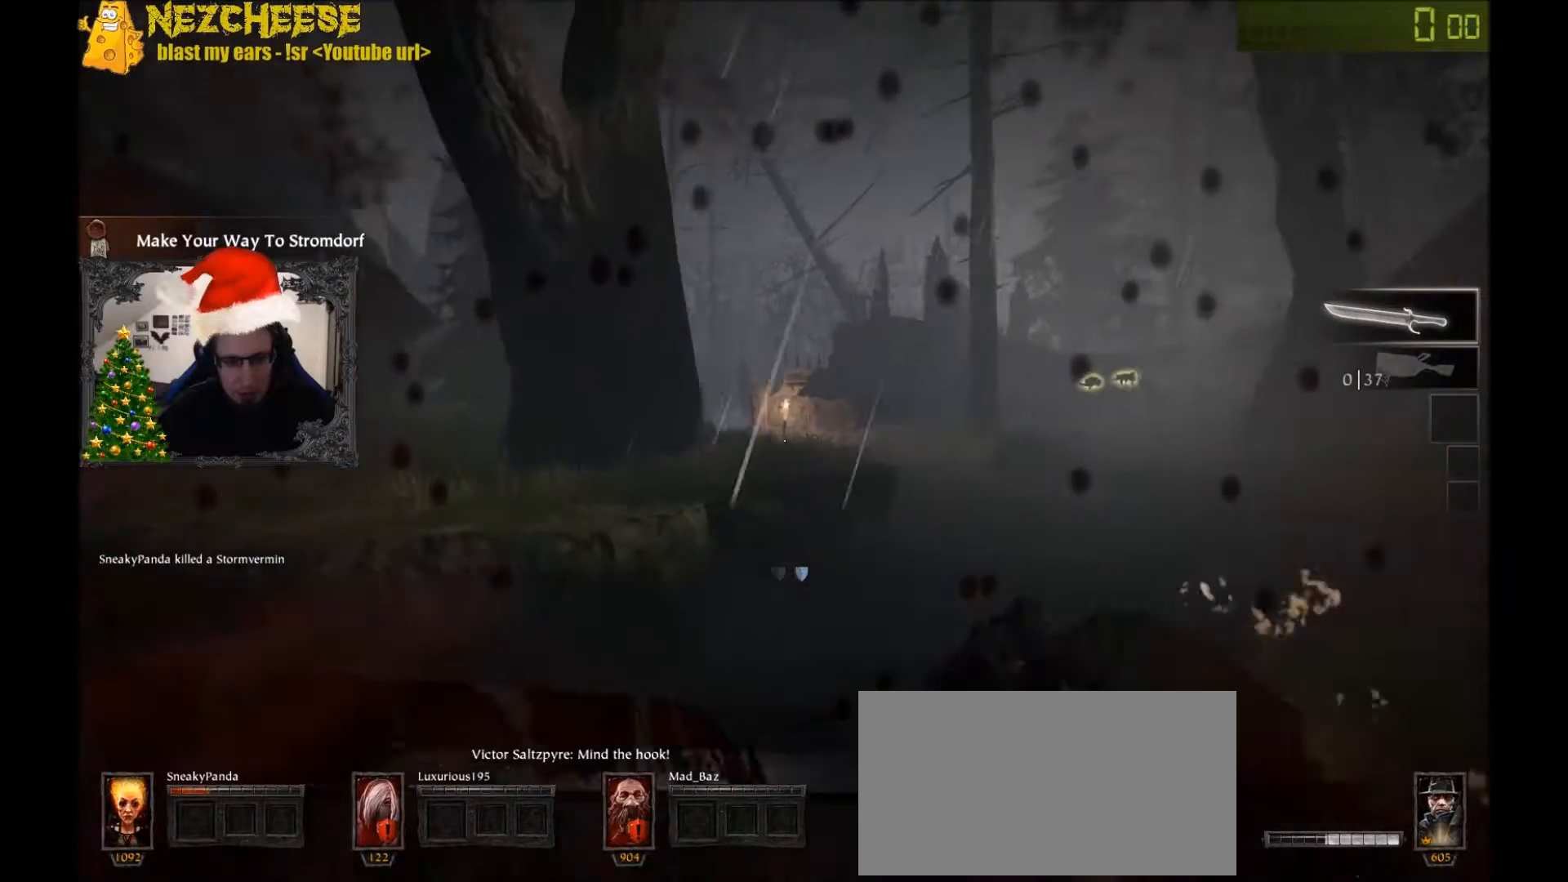
{"keys": ["d"], "events": [[33, "t", "down"], [100, "t", "up"], [133, "space", "down"], [200, "t", "down"], [267, "space", "up"], [267, "t", "up"]]}
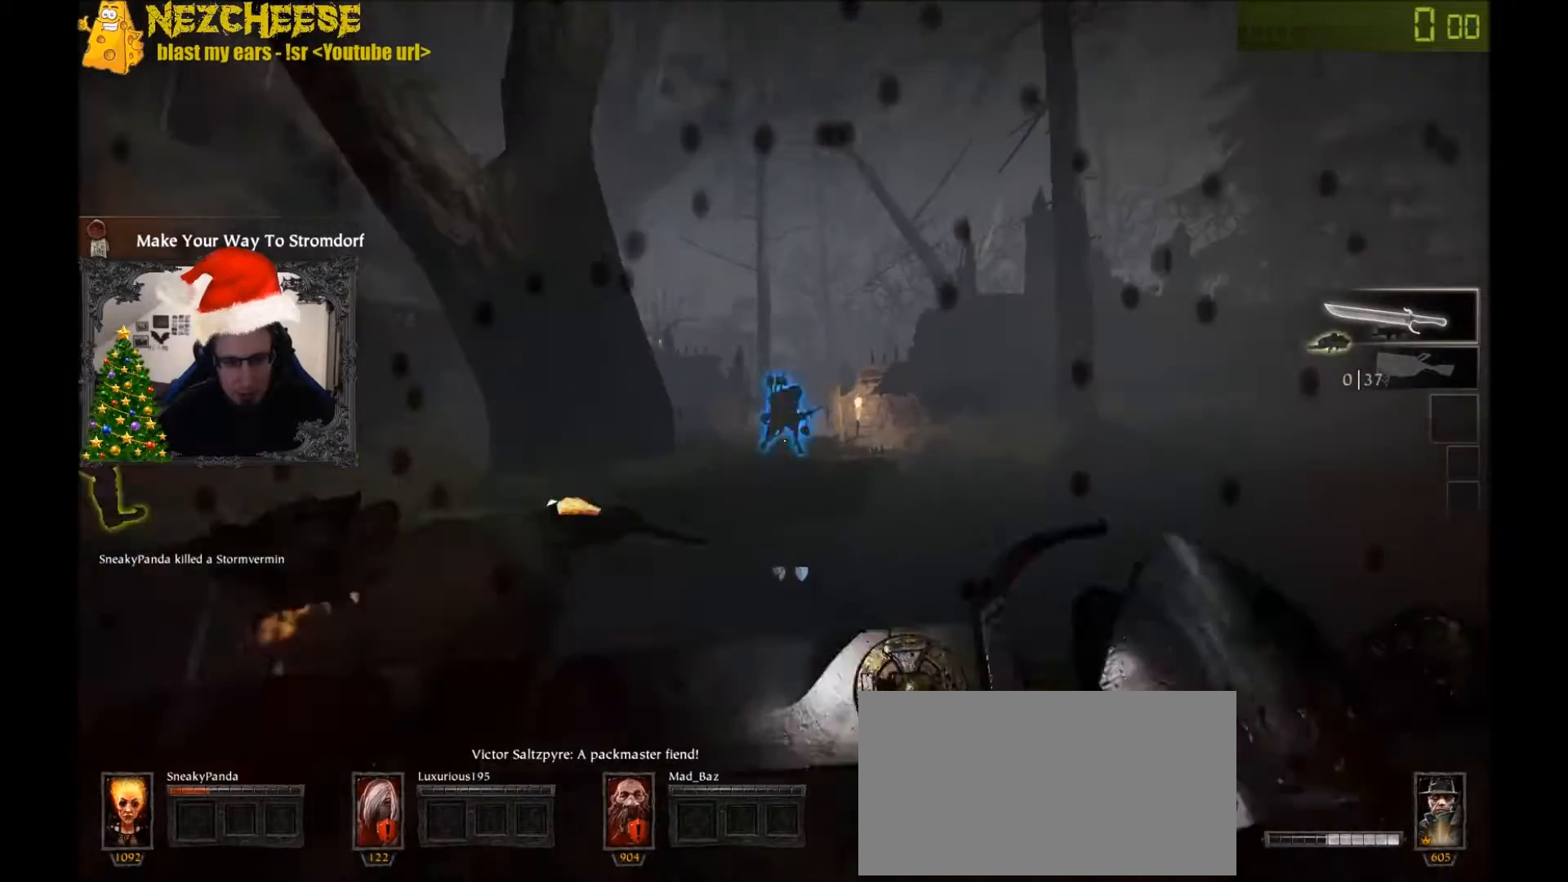
{"keys": ["d", "w"], "events": [[201, "w", "down"]]}
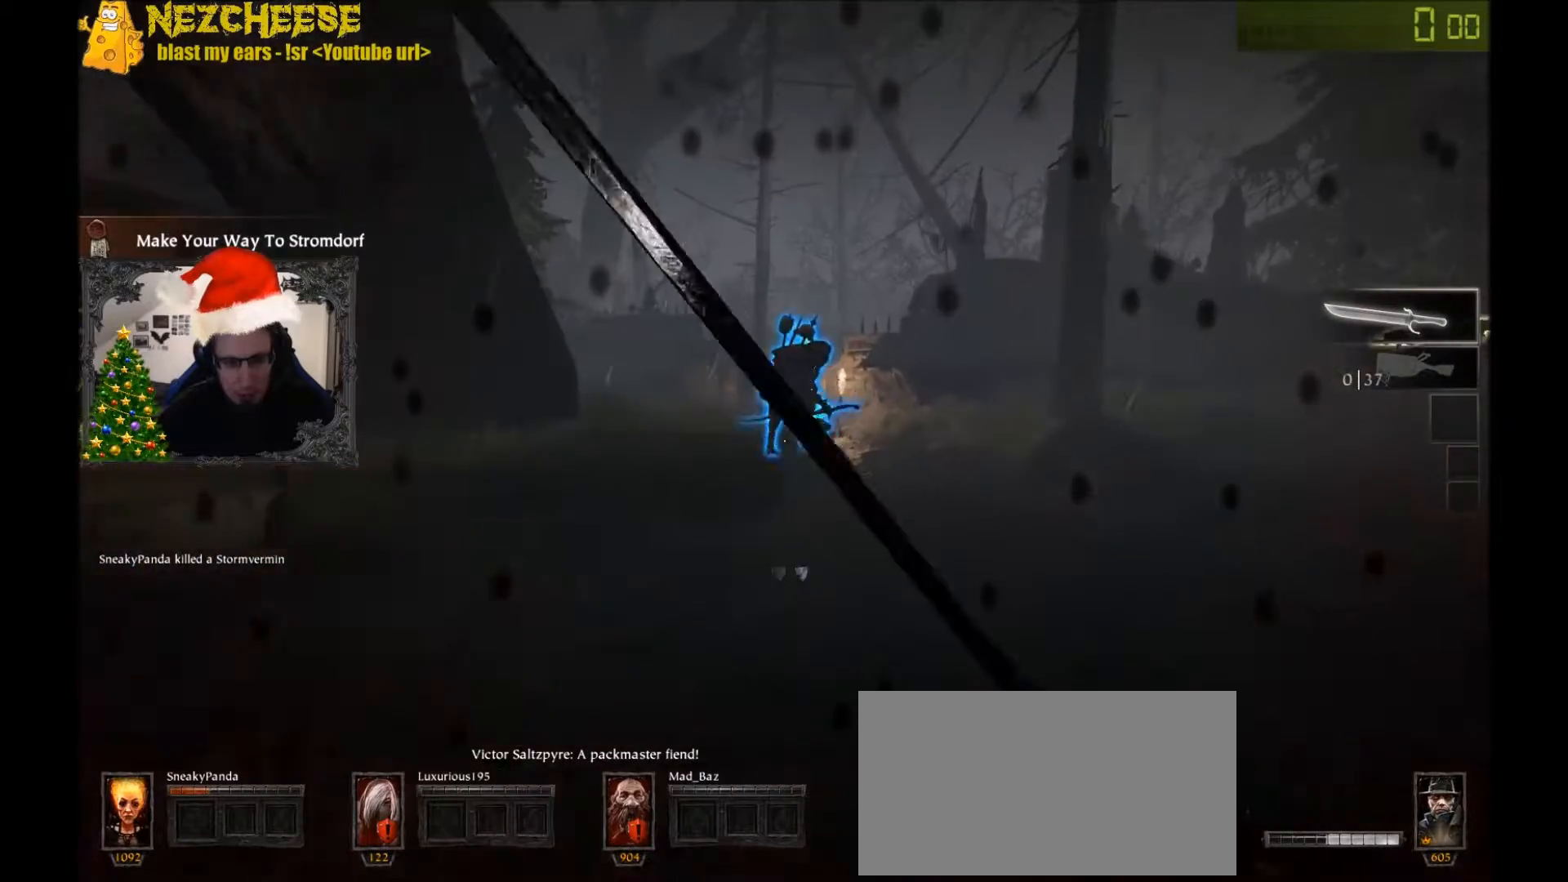
{"keys": ["d"], "events": [[267, "d", "up"], [300, "d", "down"], [467, "w", "up"]]}
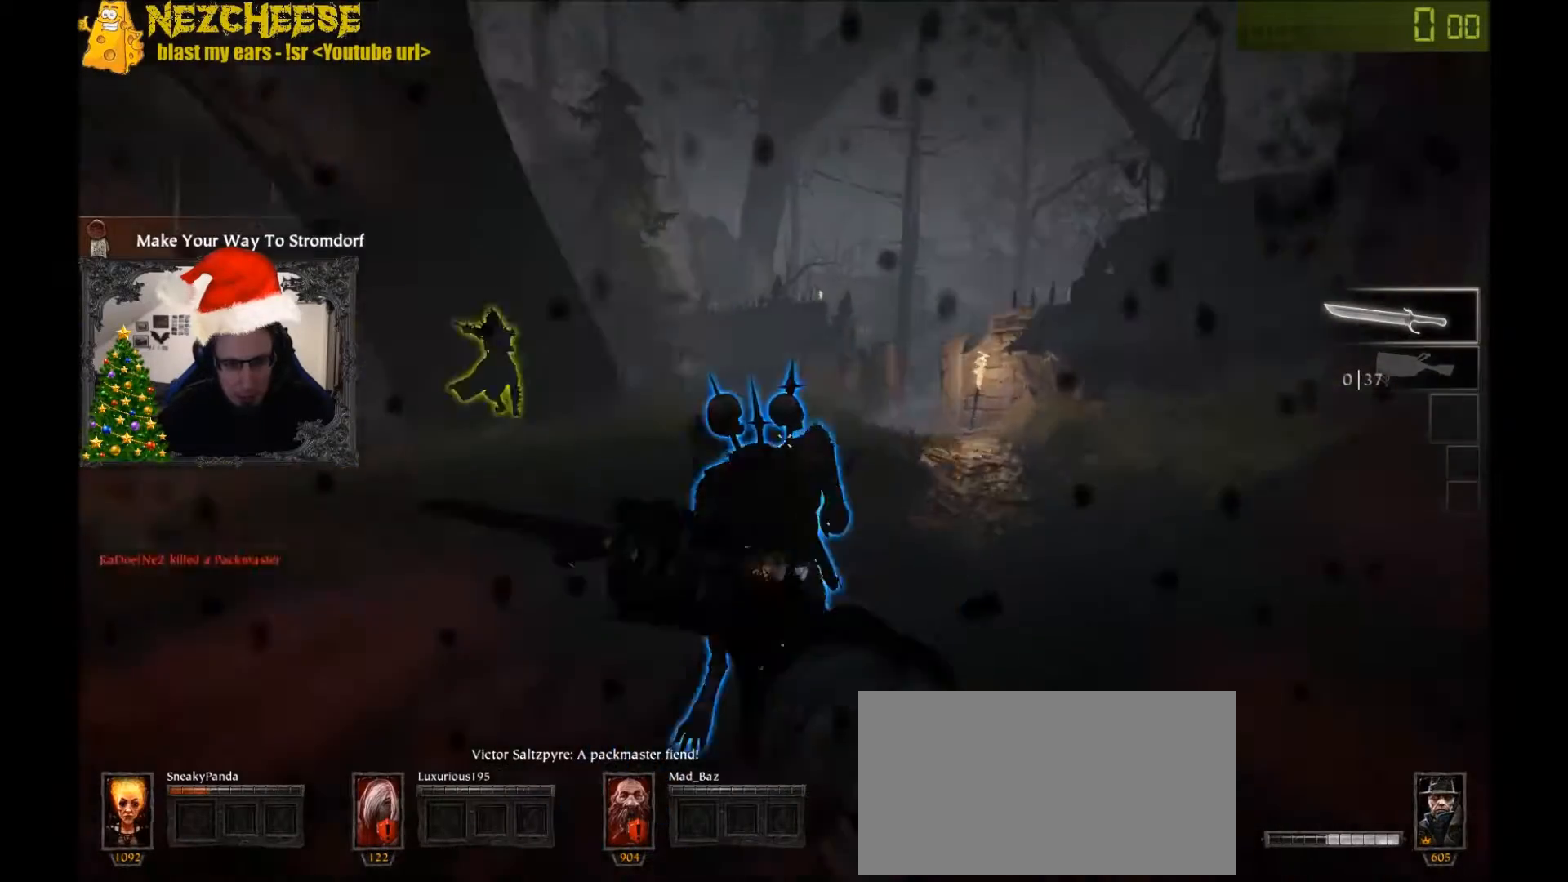
{"keys": ["d"], "events": [[67, "space", "down"], [234, "space", "up"]]}
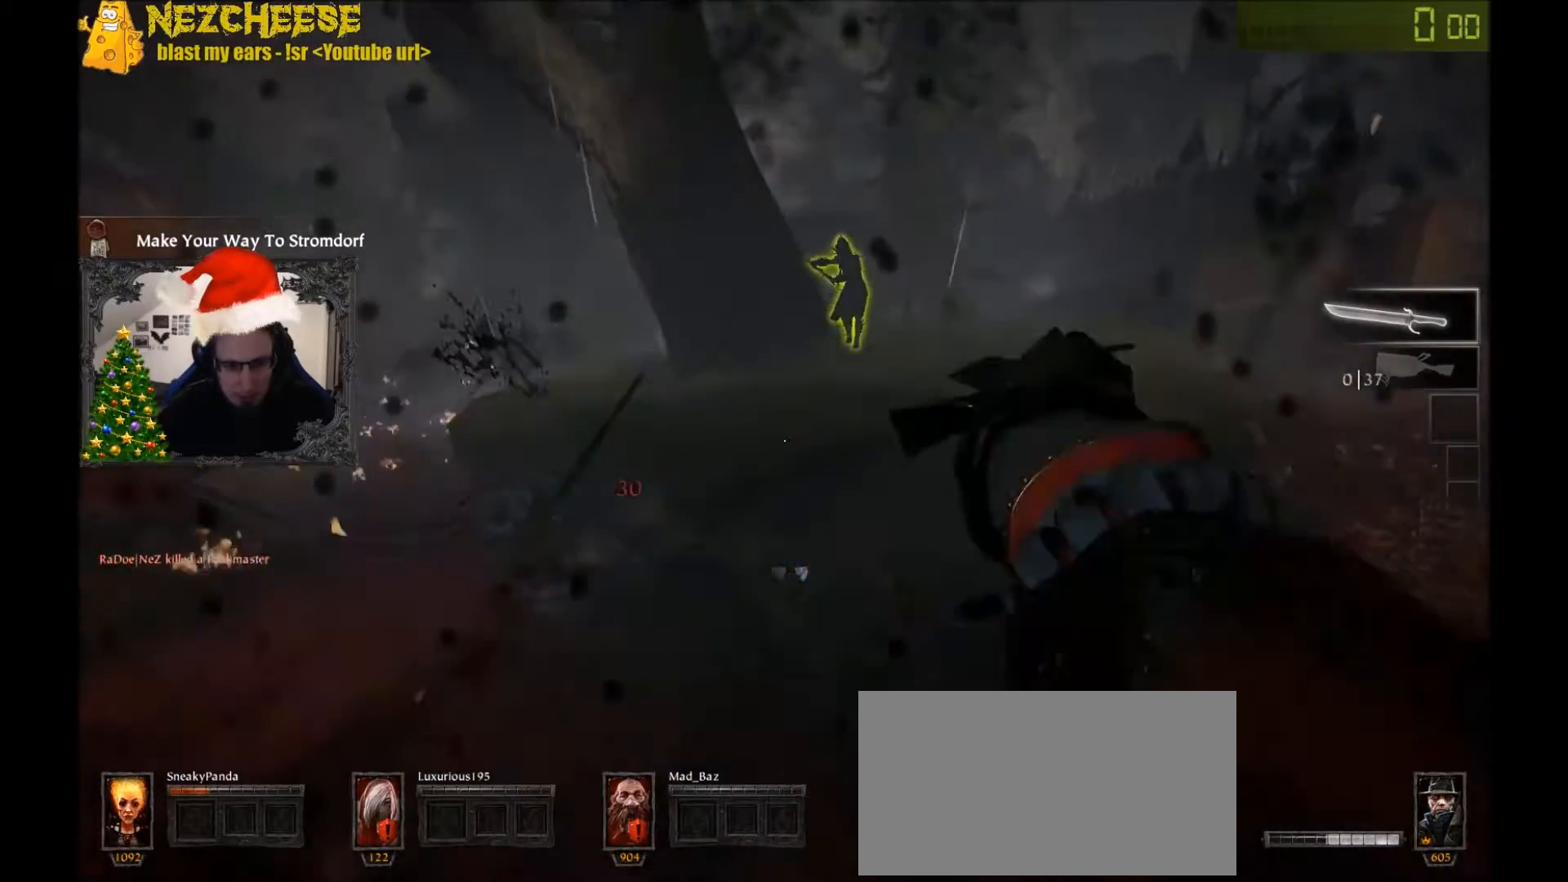
{"keys": ["d", "space"], "events": [[67, "s", "down"], [167, "s", "up"], [300, "w", "down"], [434, "w", "up"], [500, "space", "down"]]}
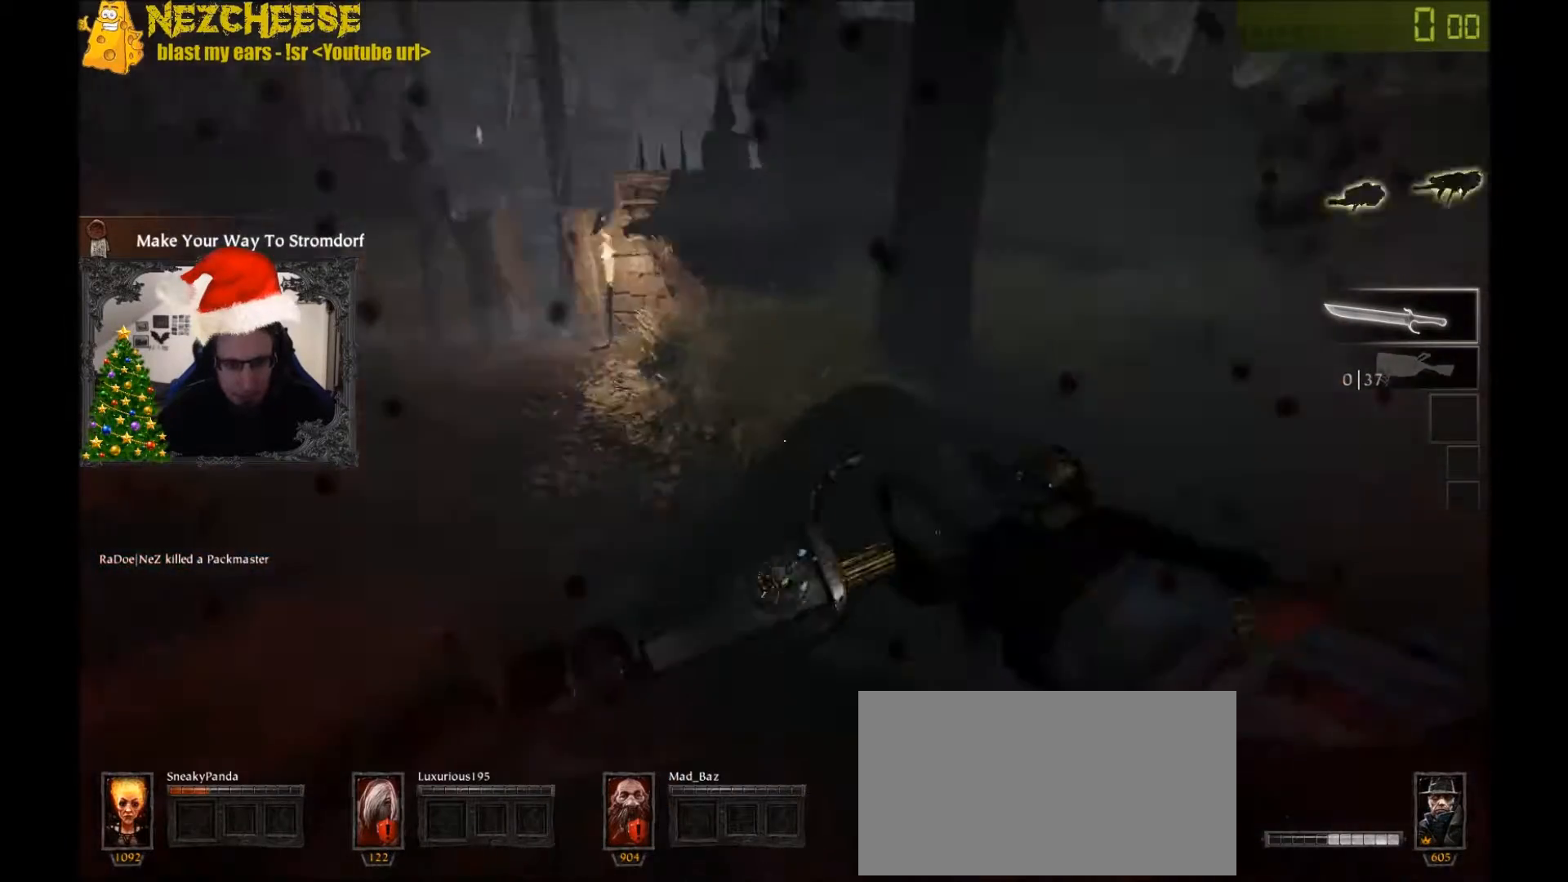
{"keys": ["d", "w"], "events": [[234, "w", "down"], [301, "space", "up"]]}
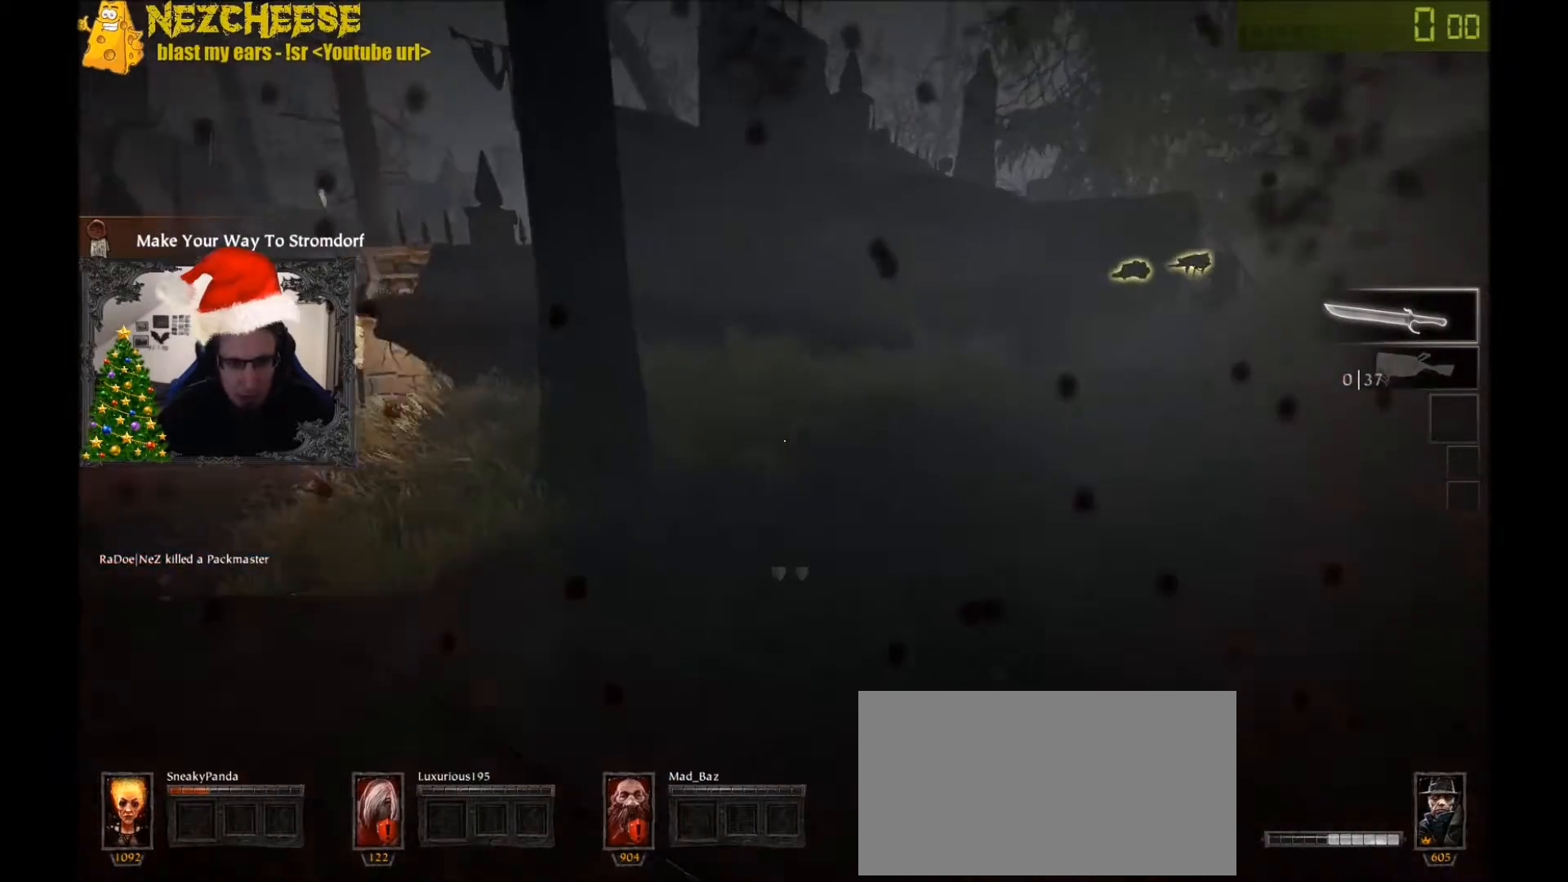
{"keys": ["d", "space", "w"], "events": [[133, "w", "up"], [300, "space", "down"], [400, "space", "up"], [500, "space", "down"], [500, "w", "down"]]}